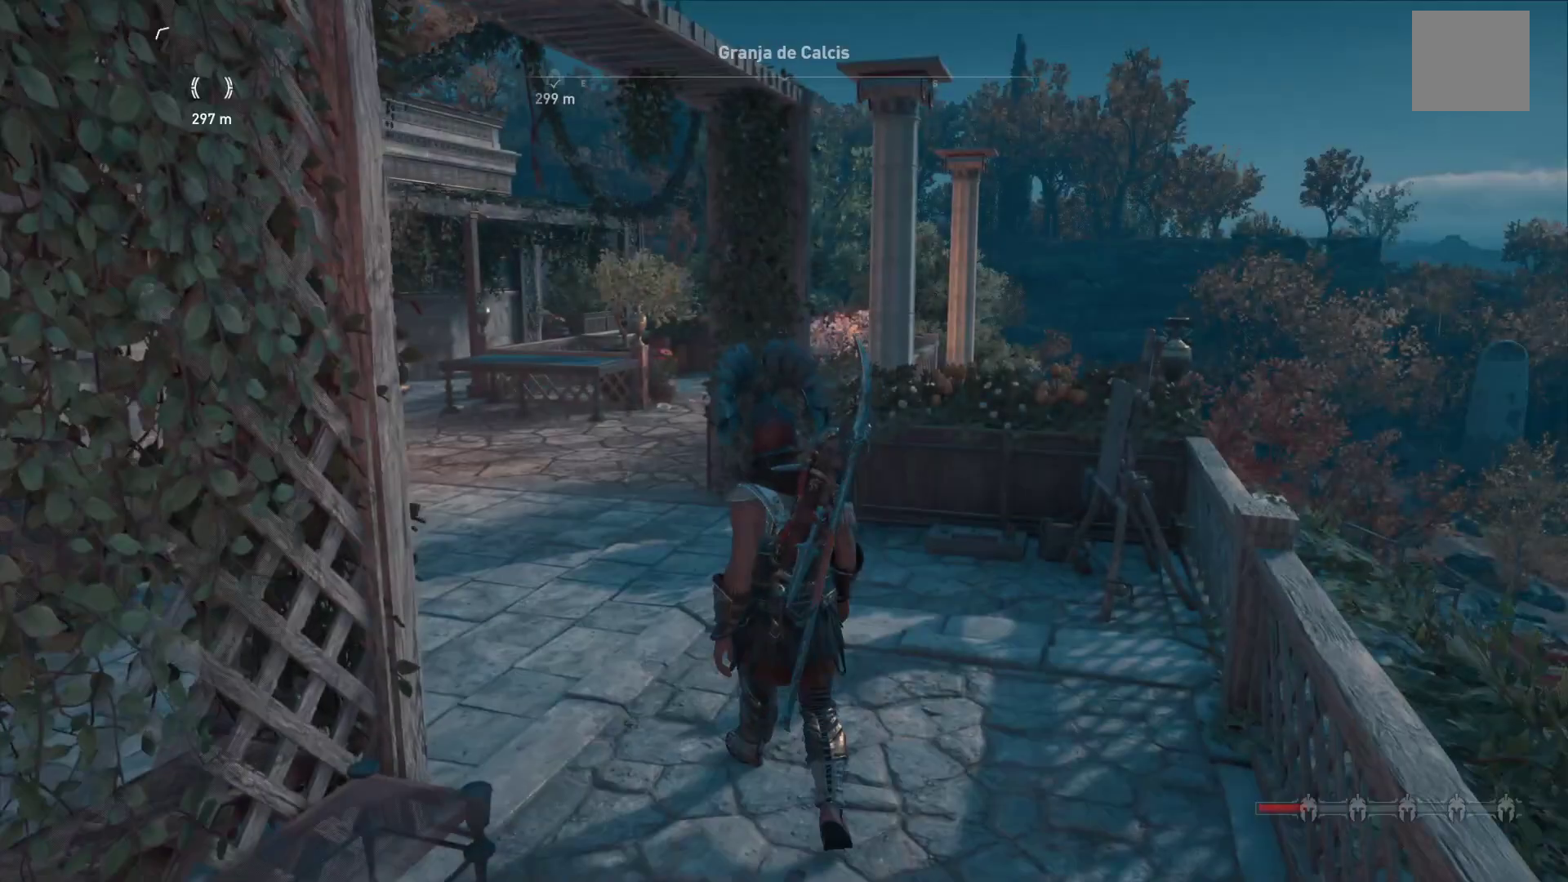
Gameplay with a controller (Xbox layout); each line is a JSON object with the inputs held at the frame after it. "events" lists button and stick changes between this image and that frame as [ms after this image, input, new state], when the widget could be followed in between.
{"buttons": [], "left_stick": "up-left", "right_stick": "center", "events": [[200, "left_stick", "up-left"], [300, "right_stick", "left"], [500, "right_stick", "center"]]}
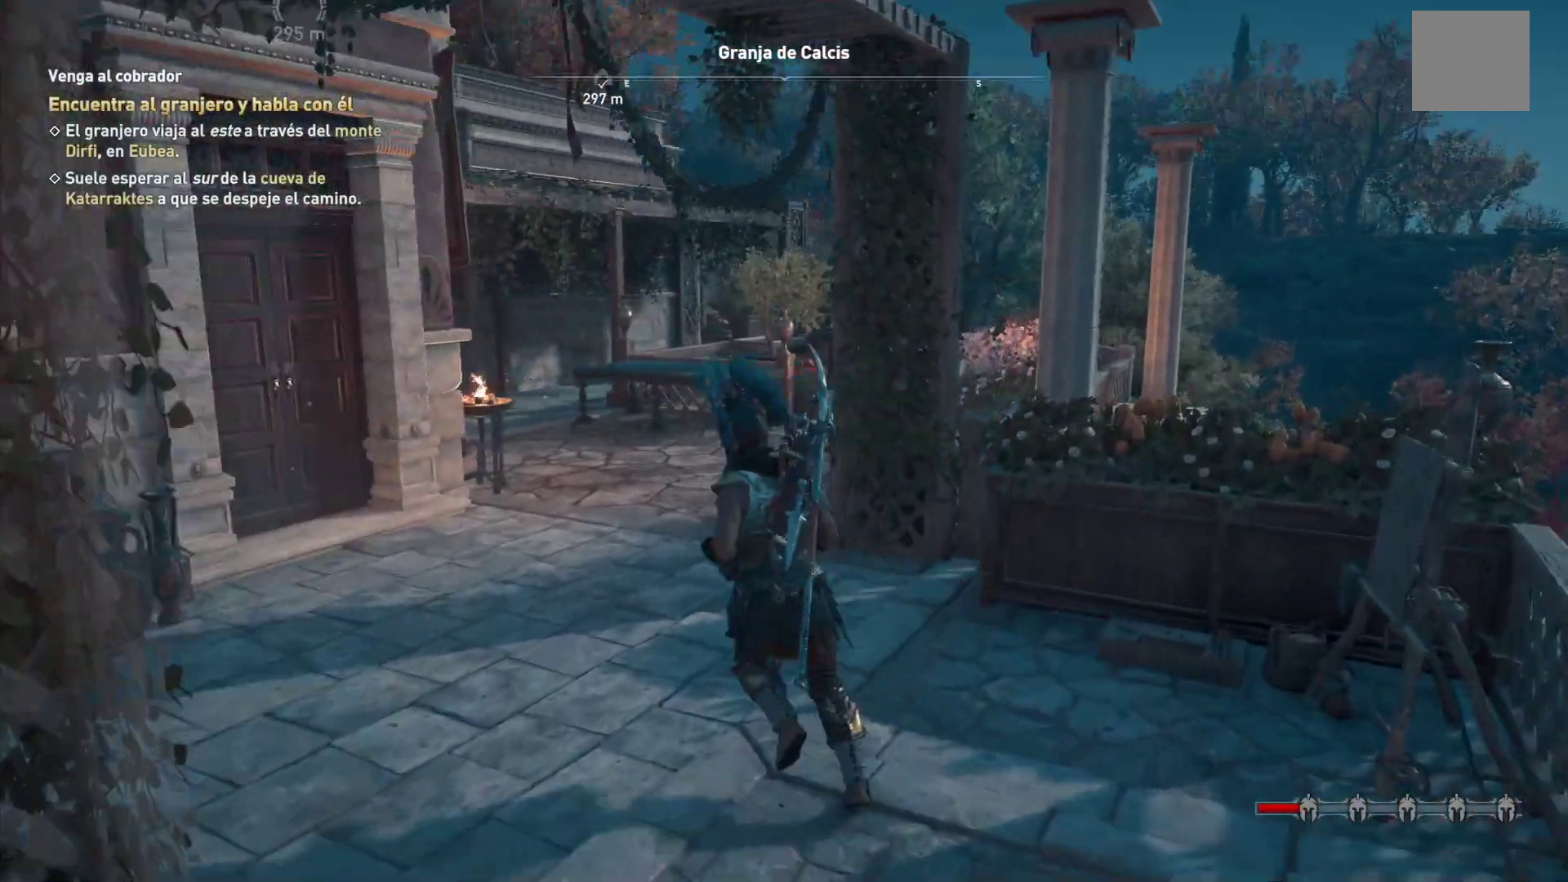
{"buttons": [], "left_stick": "up", "right_stick": "center", "events": [[217, "left_stick", "up"], [233, "right_stick", "right"], [467, "right_stick", "center"]]}
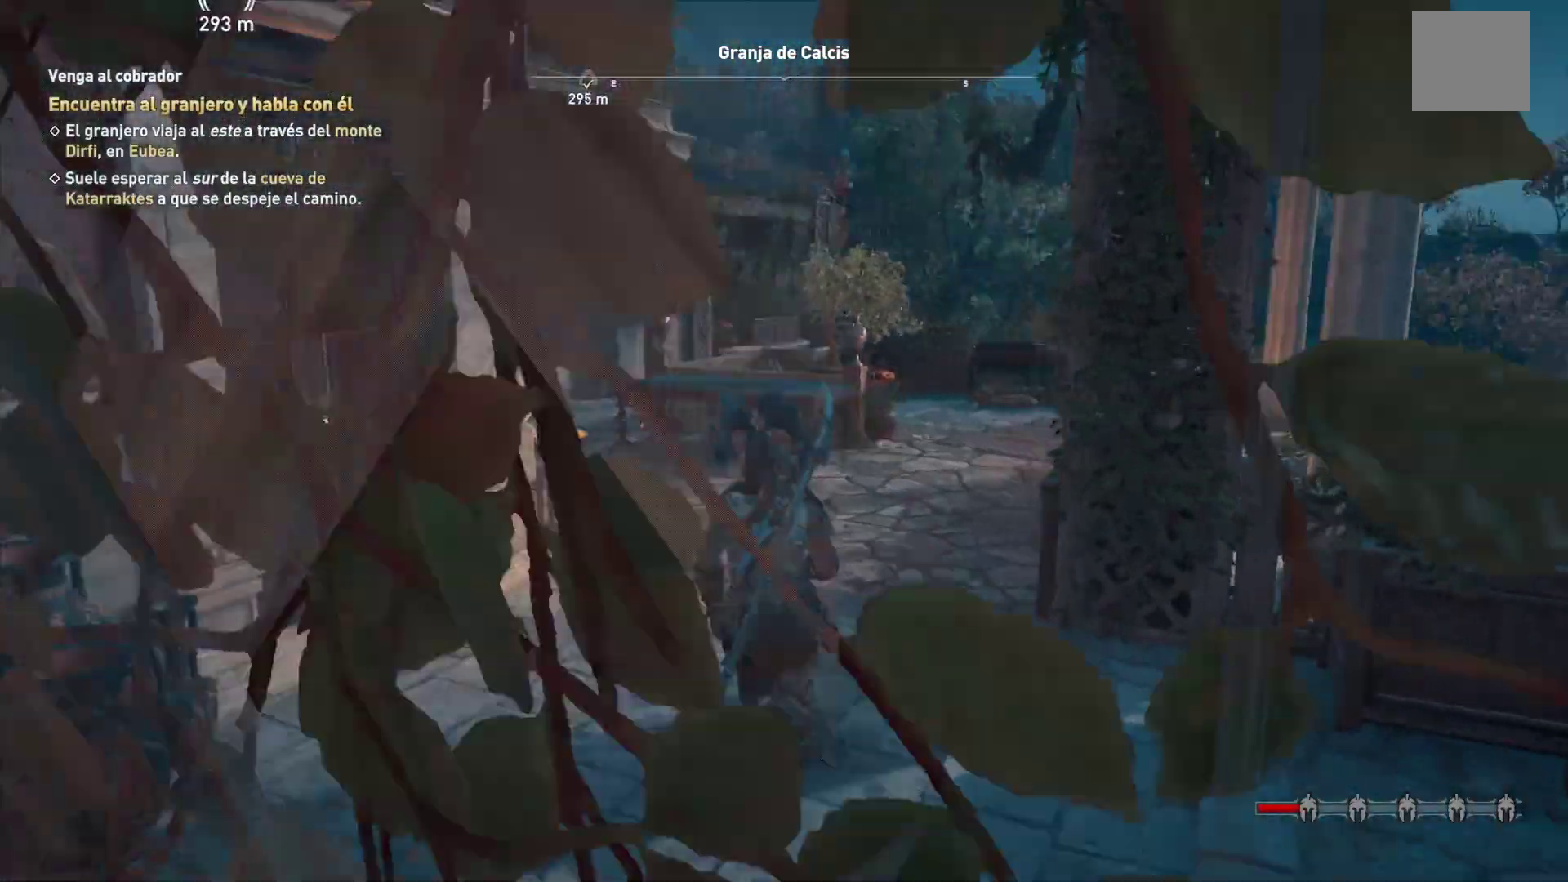
{"buttons": [], "left_stick": "up-right", "right_stick": "center", "events": [[400, "left_stick", "up-right"]]}
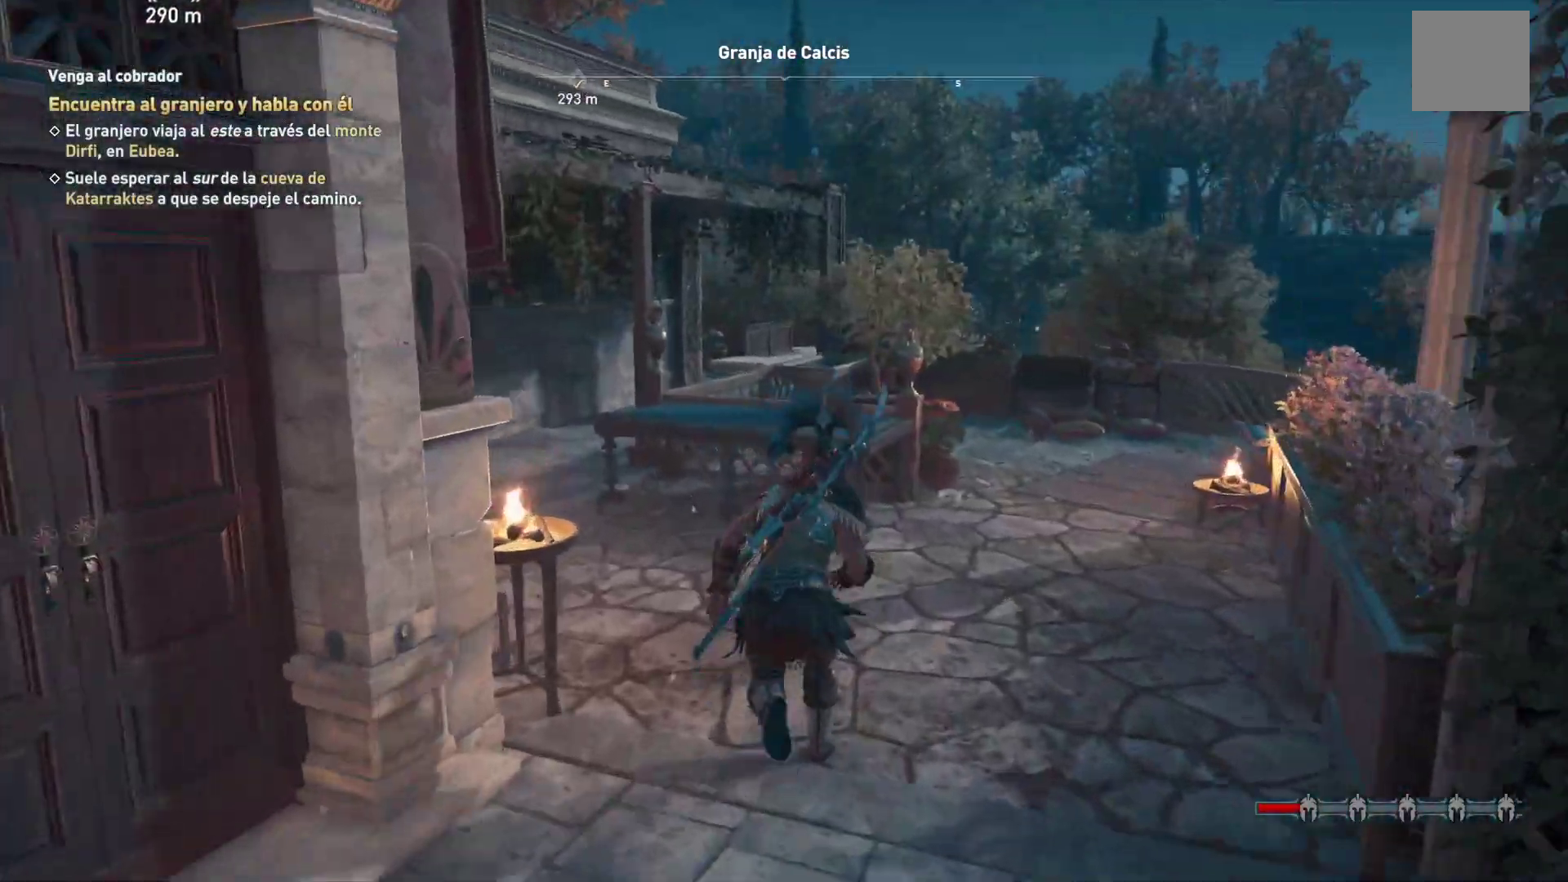
{"buttons": [], "left_stick": "up-right", "right_stick": "center", "events": []}
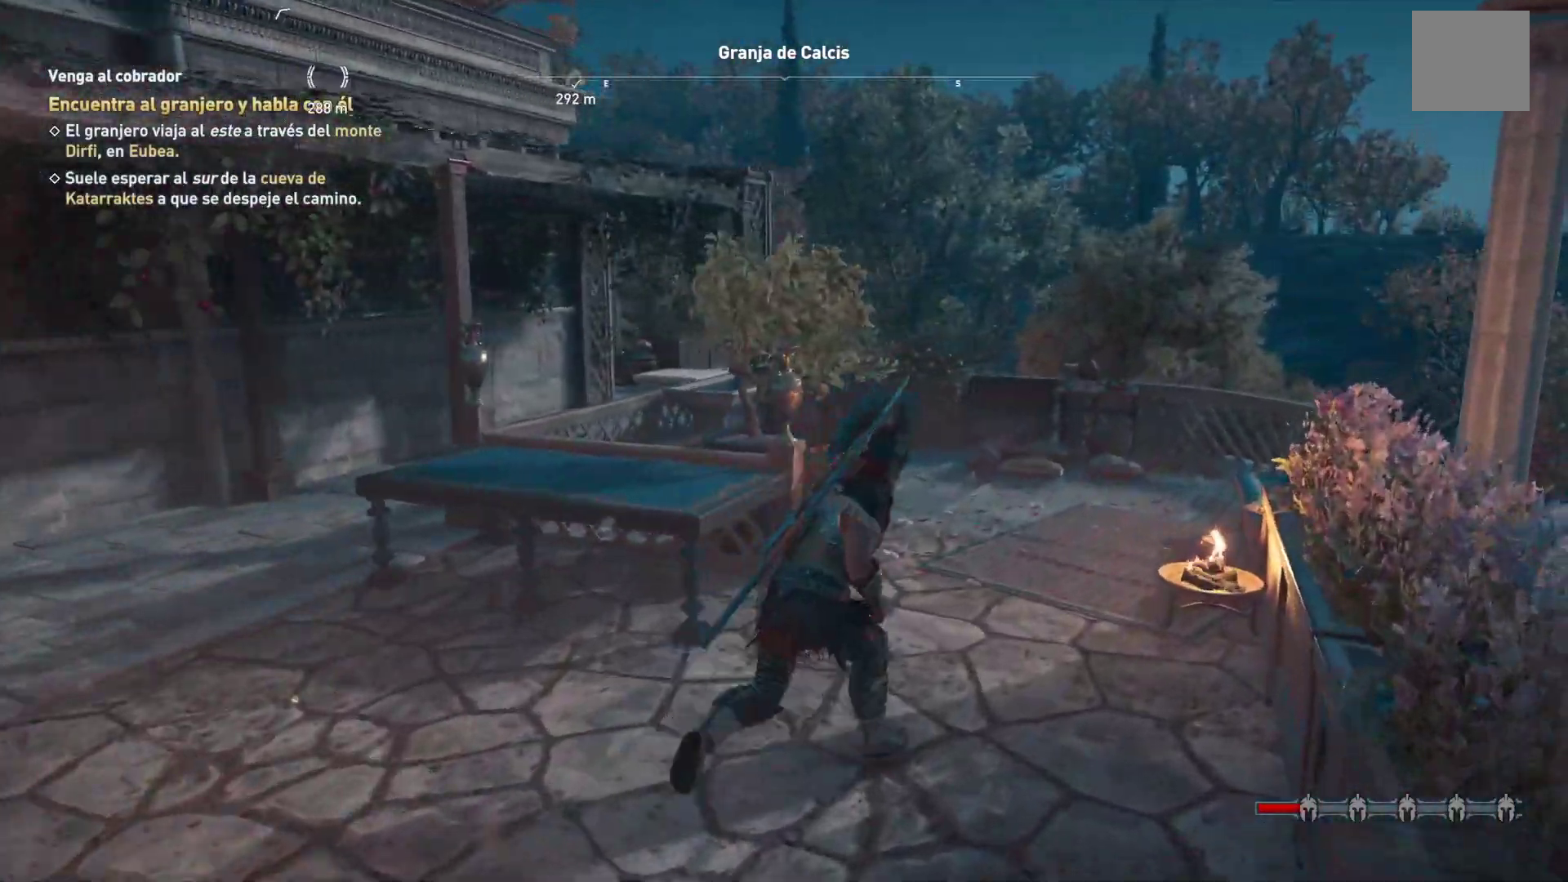
{"buttons": [], "left_stick": "up", "right_stick": "left", "events": [[267, "left_stick", "up"], [383, "right_stick", "left"]]}
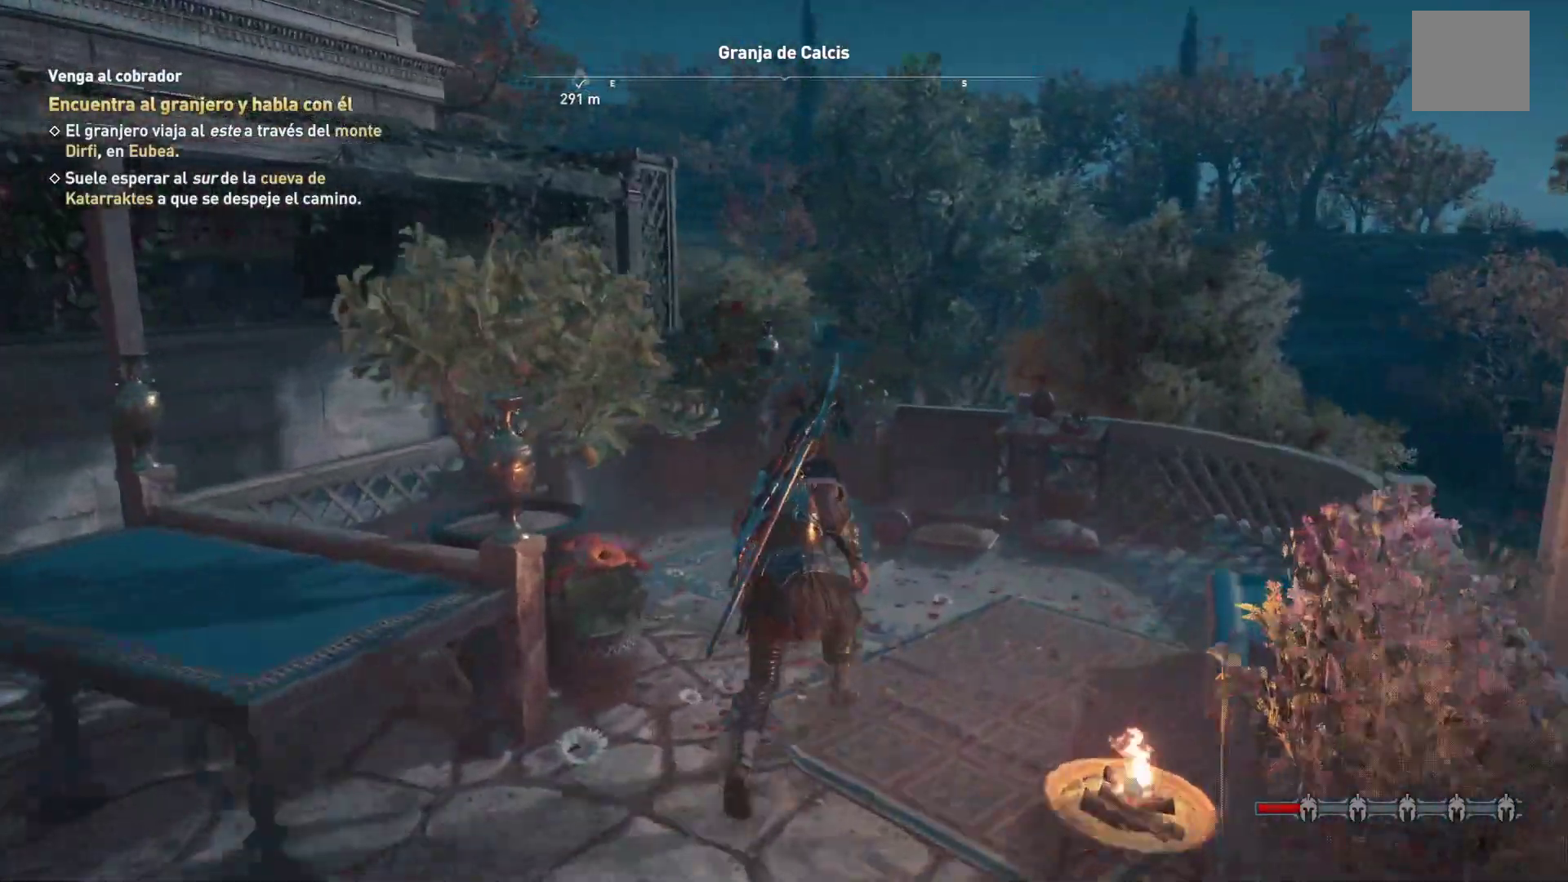
{"buttons": ["A"], "left_stick": "up", "right_stick": "center", "events": [[117, "right_stick", "center"], [400, "A", "down"]]}
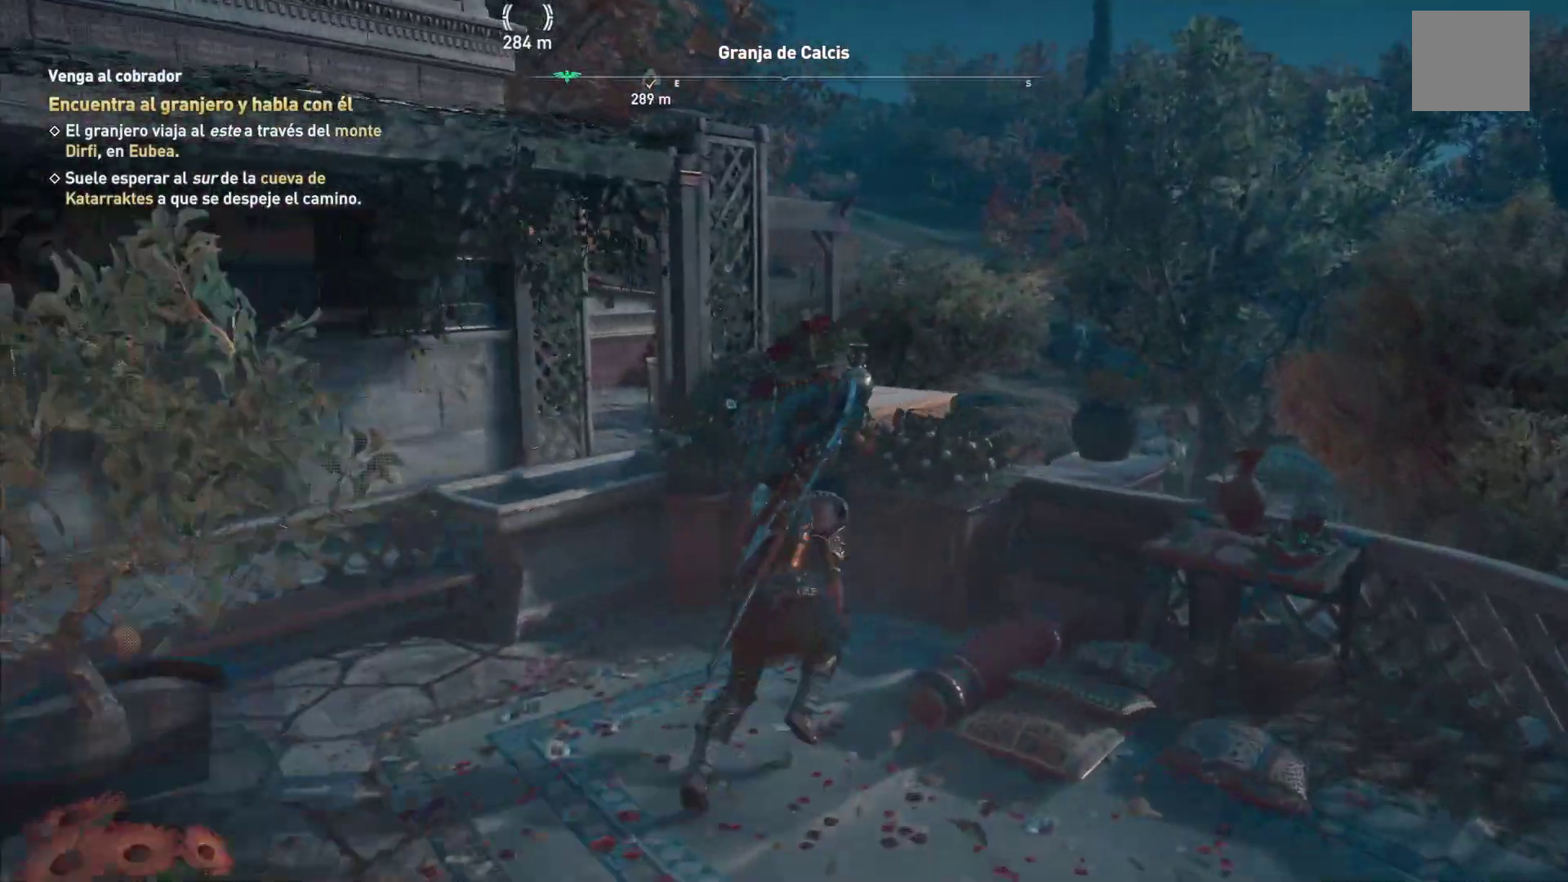
{"buttons": ["A"], "left_stick": "up", "right_stick": "center", "events": []}
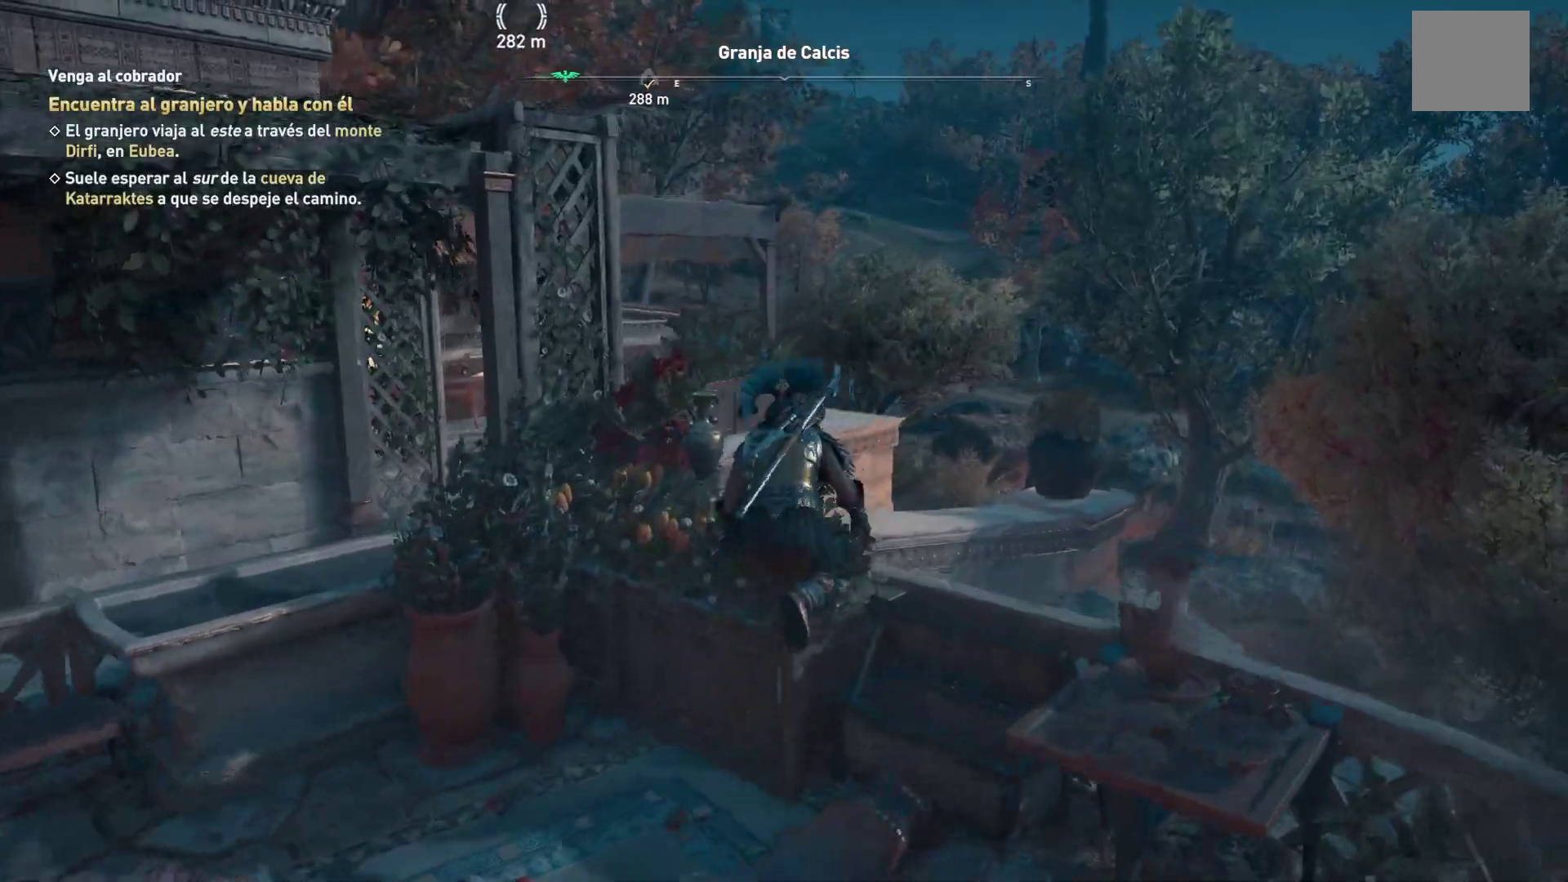
{"buttons": ["A"], "left_stick": "up", "right_stick": "center", "events": []}
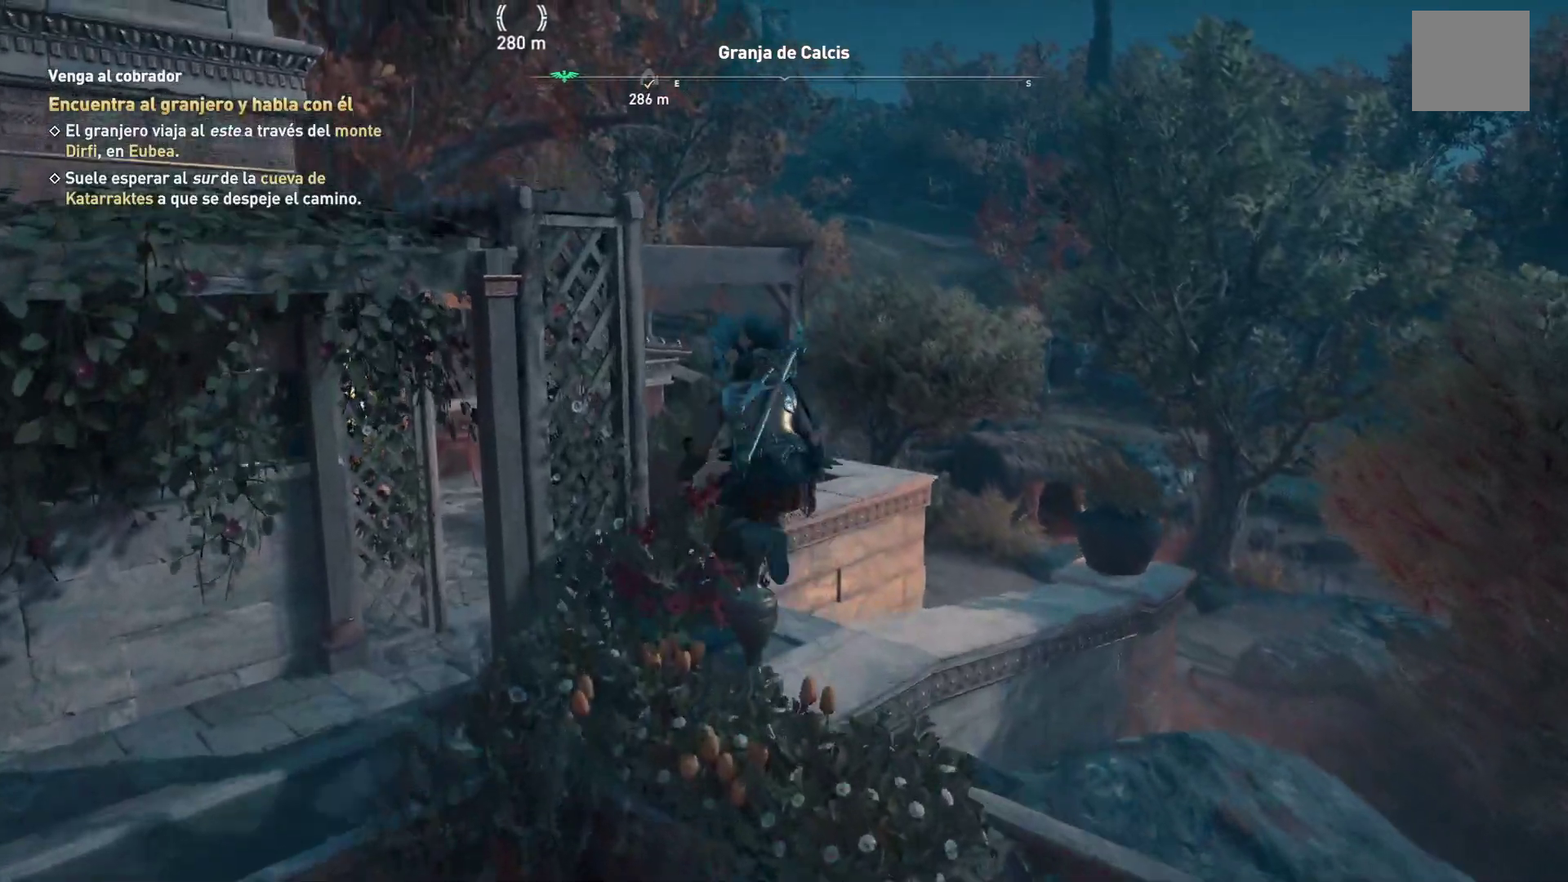
{"buttons": ["A"], "left_stick": "up-right", "right_stick": "center", "events": [[467, "left_stick", "up-right"]]}
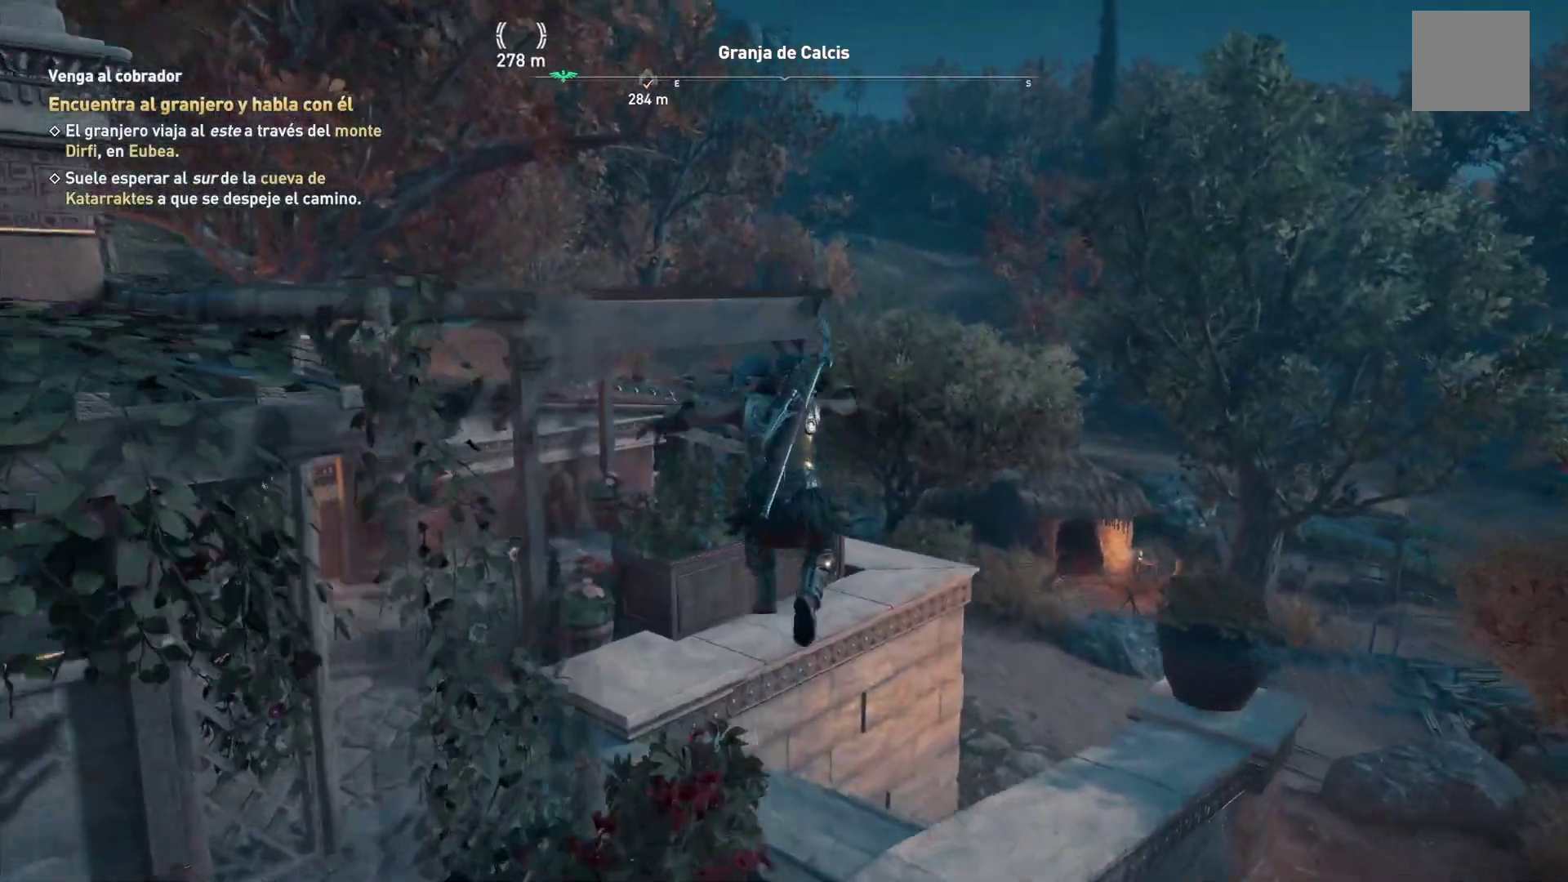
{"buttons": [], "left_stick": "up-right", "right_stick": "center", "events": [[83, "A", "up"]]}
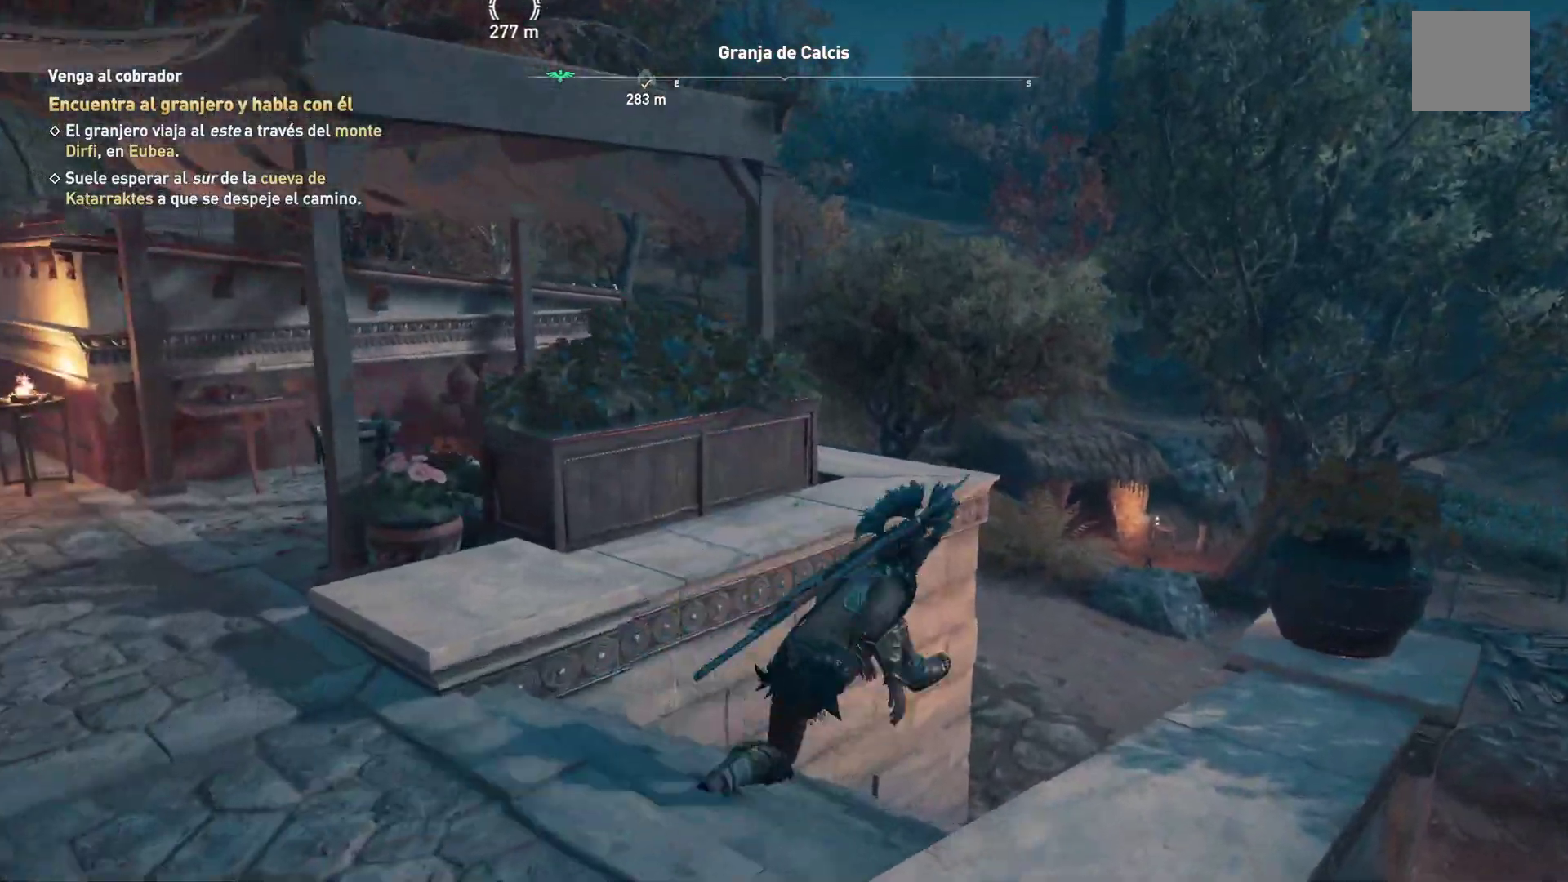
{"buttons": [], "left_stick": "up-right", "right_stick": "up-left", "events": [[417, "right_stick", "up-left"]]}
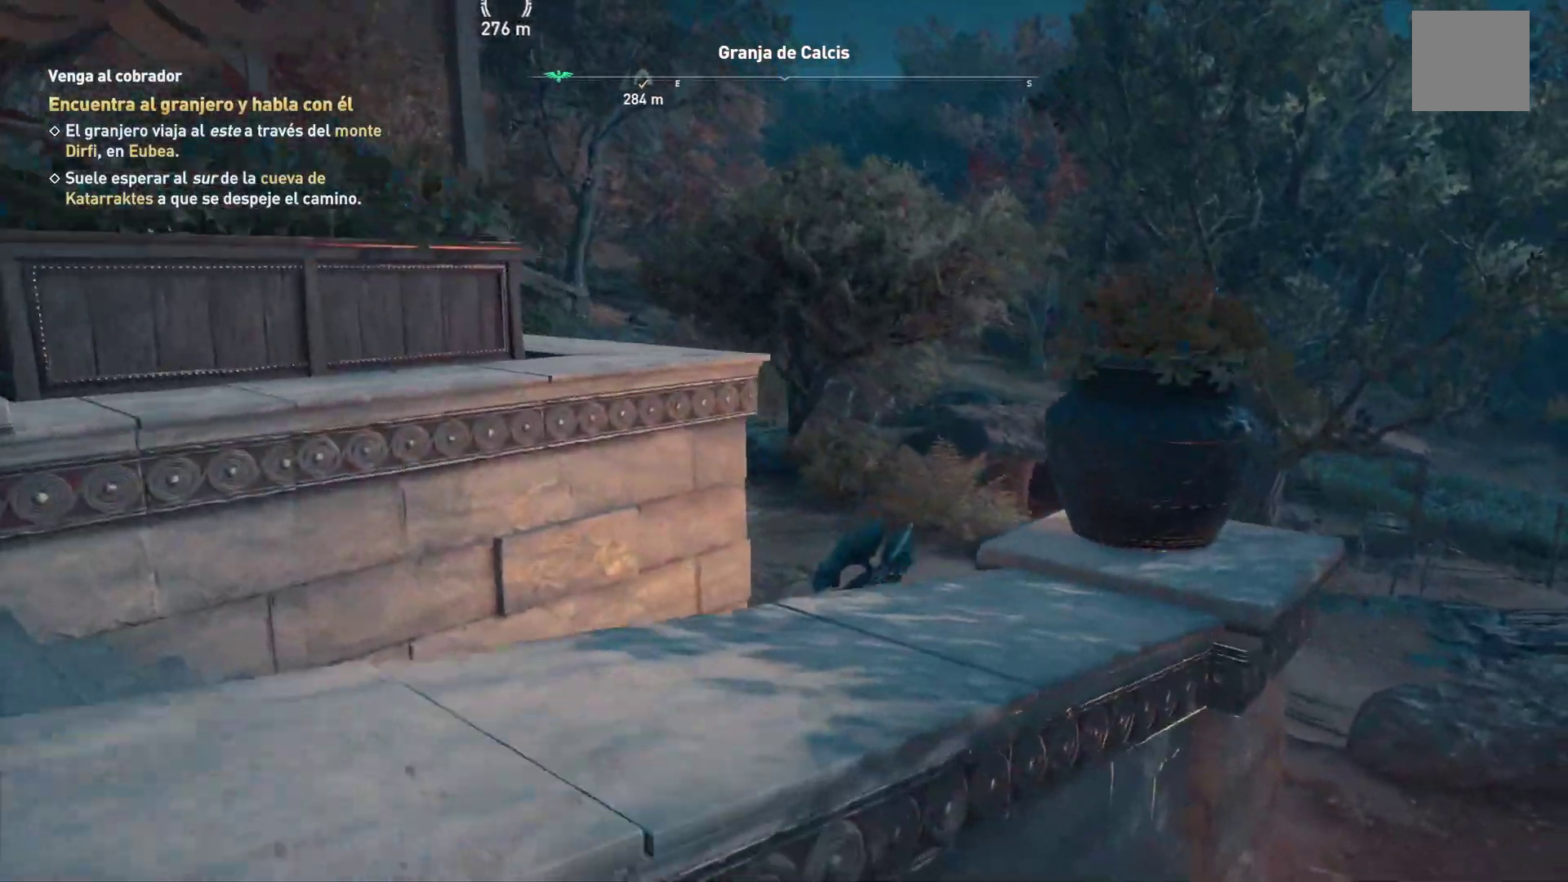
{"buttons": [], "left_stick": "up-right", "right_stick": "center", "events": [[283, "right_stick", "center"]]}
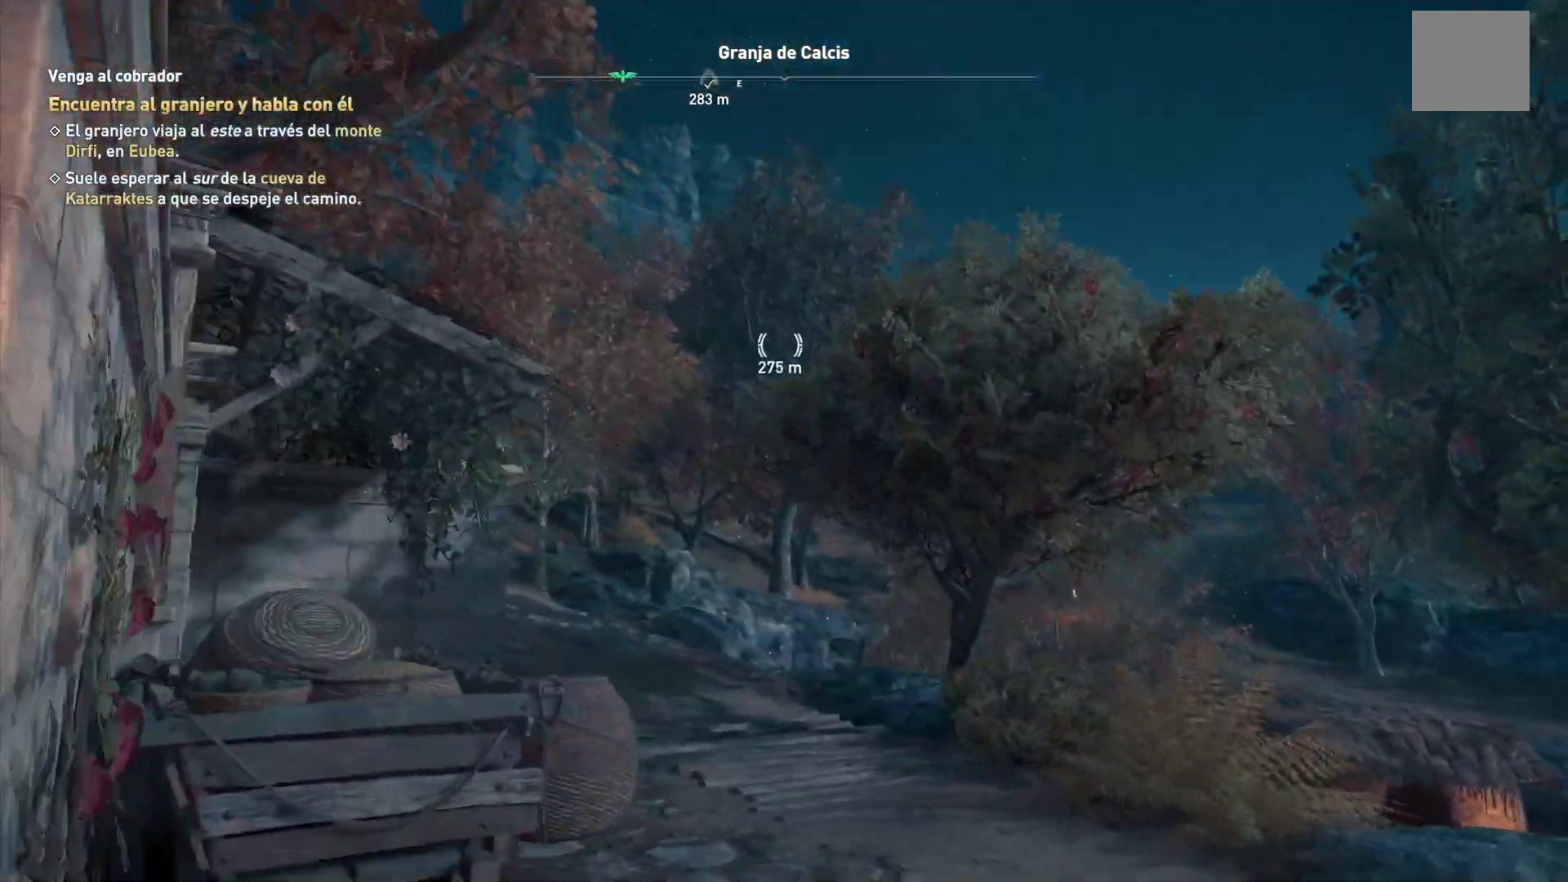
{"buttons": [], "left_stick": "up", "right_stick": "center", "events": [[333, "left_stick", "up"]]}
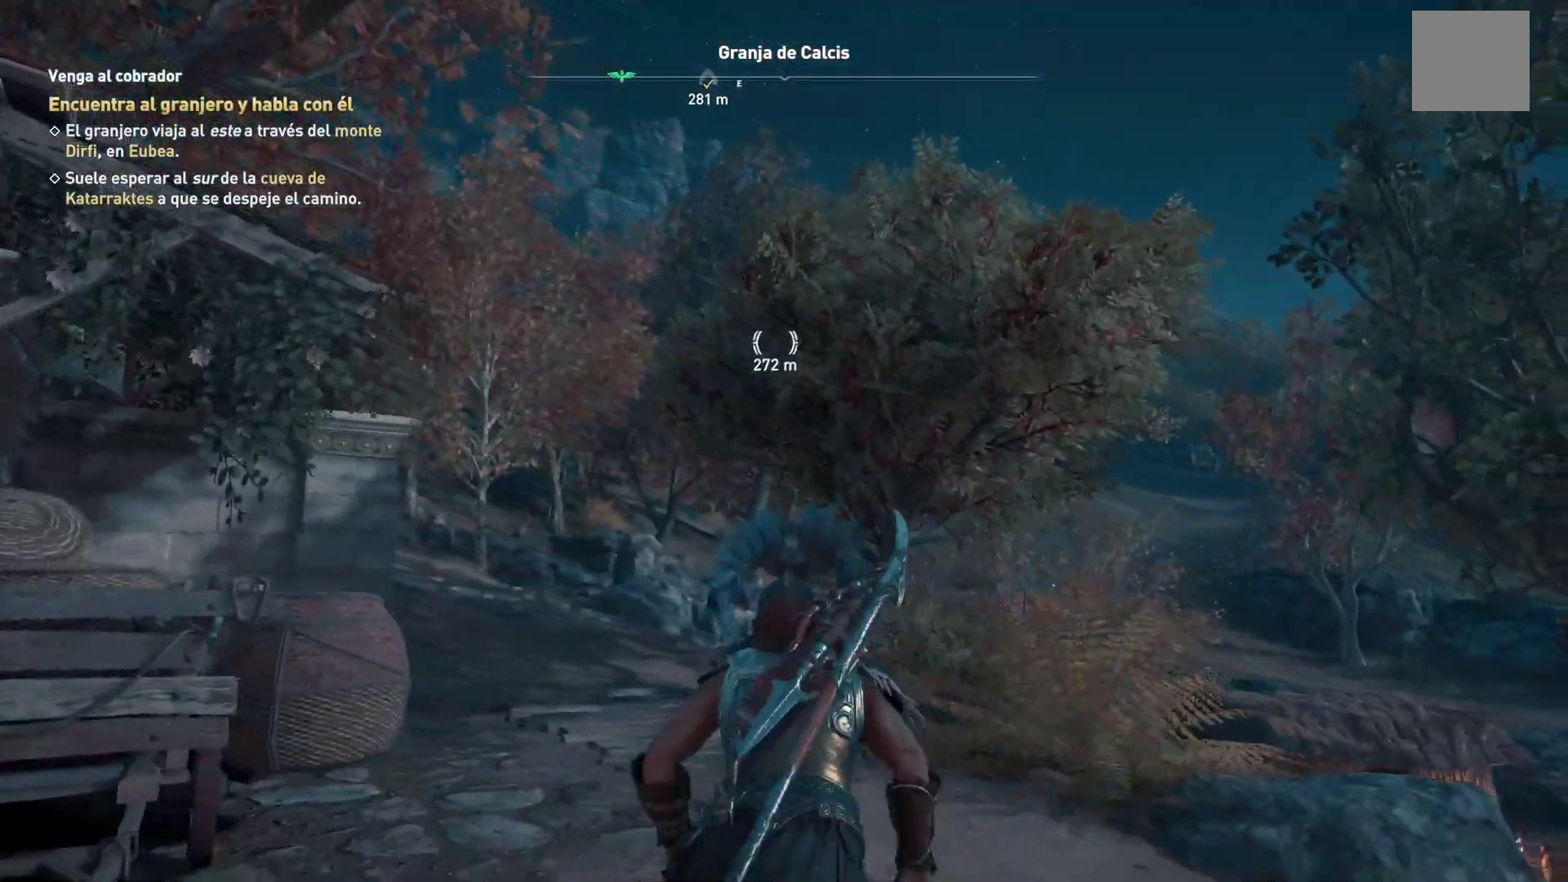
{"buttons": [], "left_stick": "up", "right_stick": "center", "events": []}
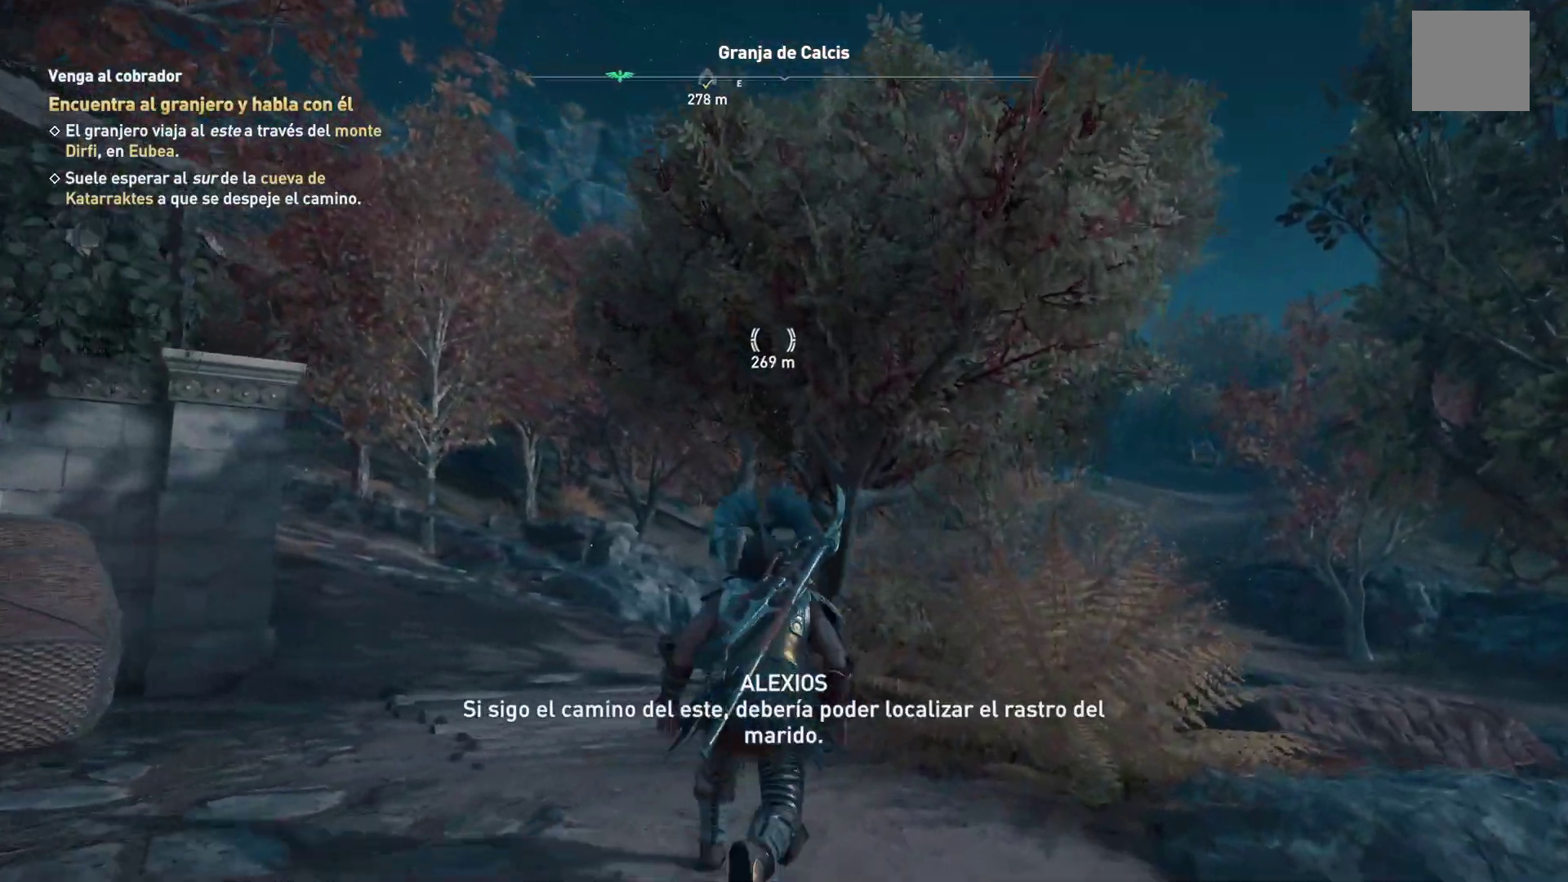
{"buttons": [], "left_stick": "up", "right_stick": "left", "events": [[467, "right_stick", "left"]]}
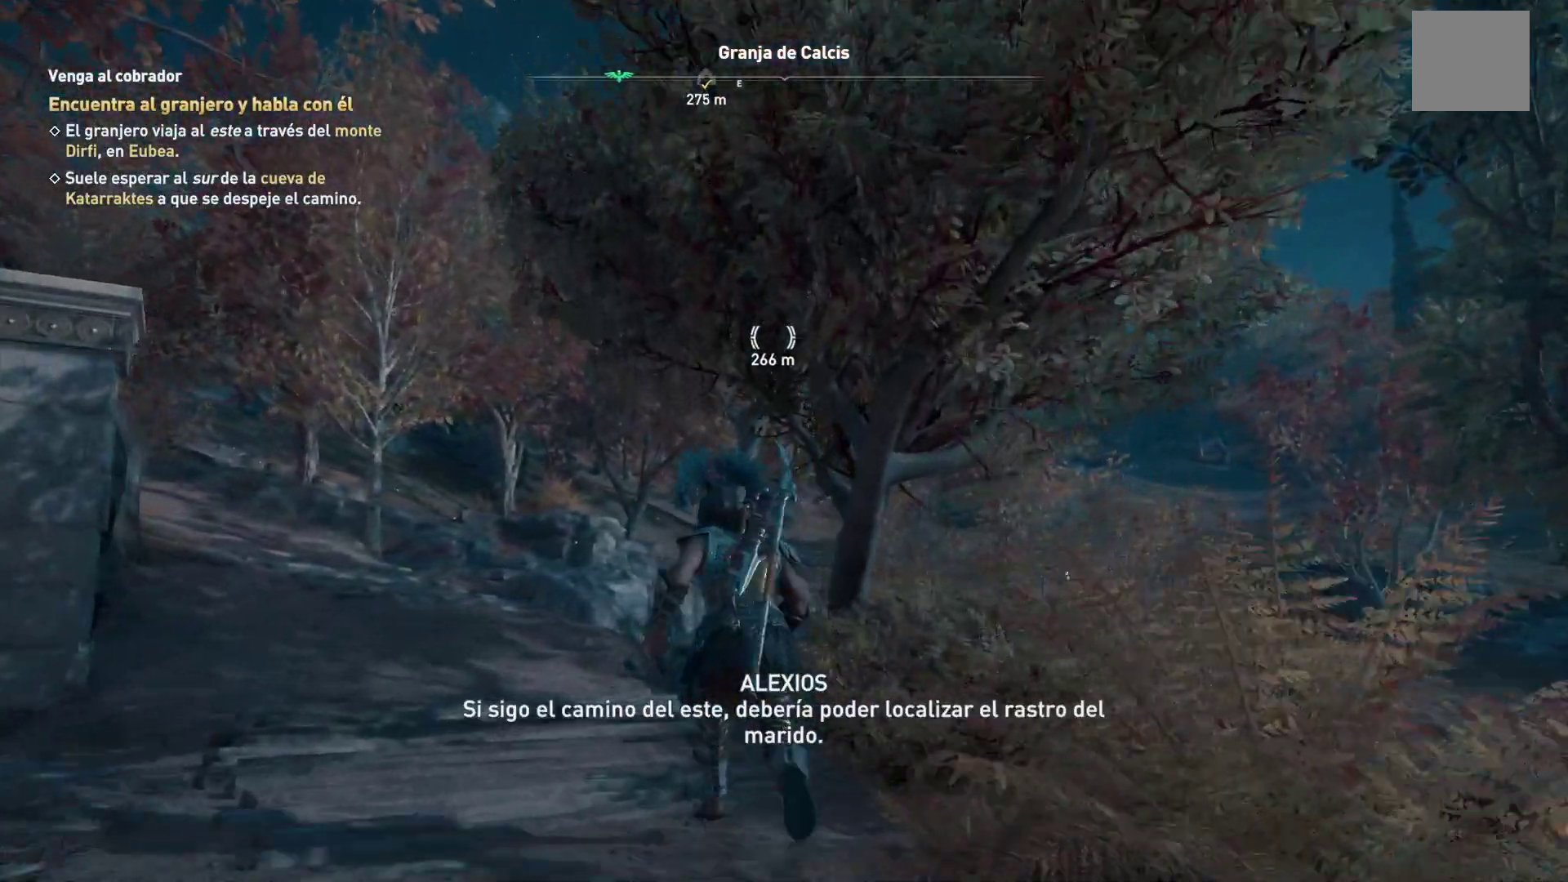
{"buttons": [], "left_stick": "up", "right_stick": "center", "events": [[133, "right_stick", "center"]]}
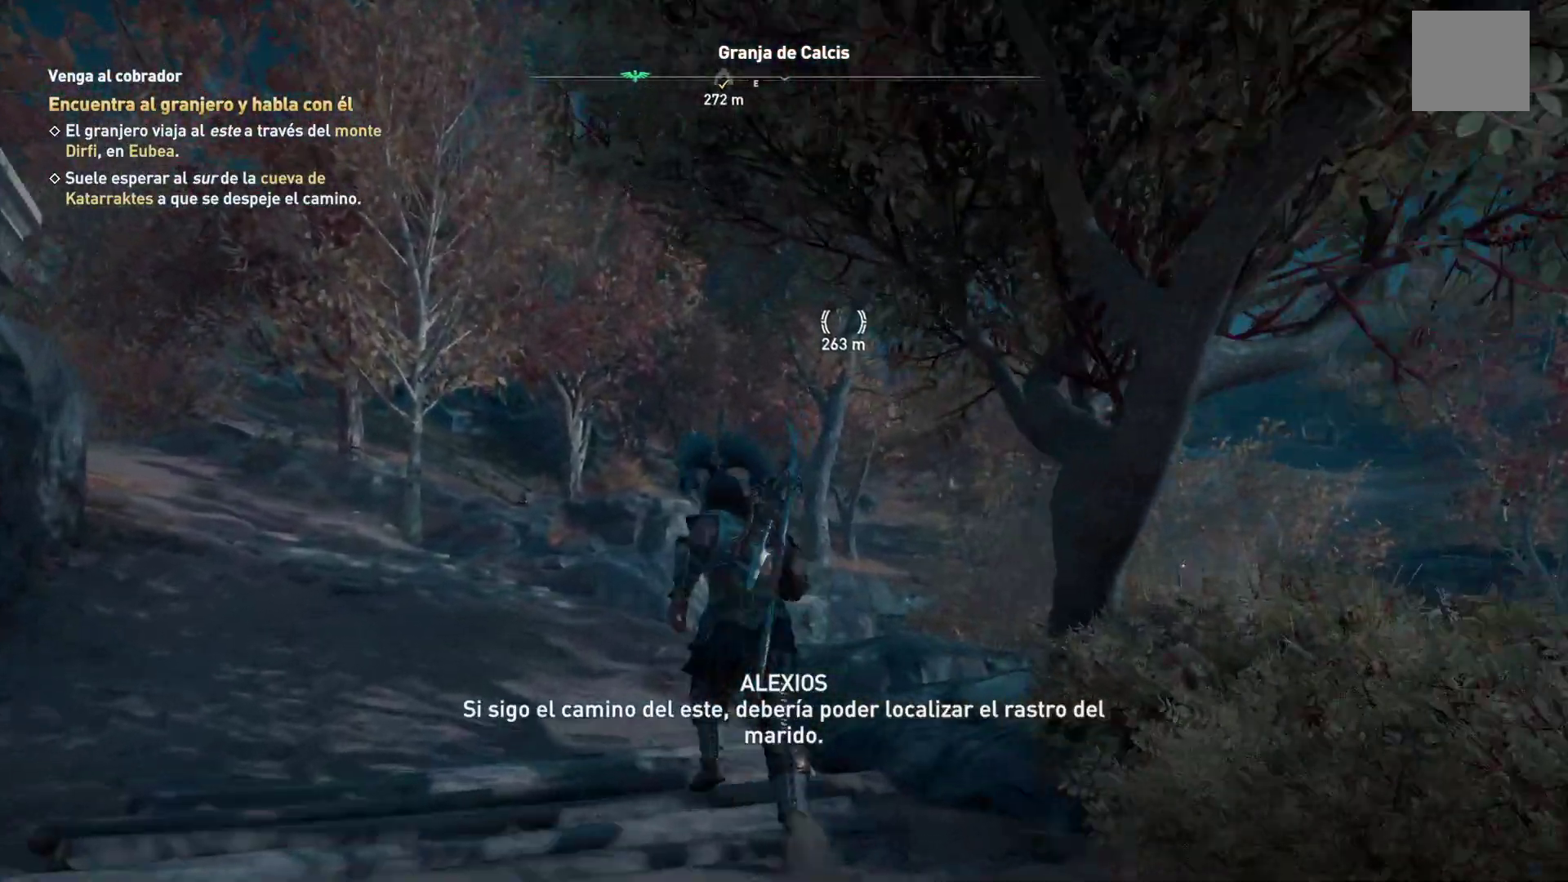
{"buttons": [], "left_stick": "up", "right_stick": "center", "events": [[133, "right_stick", "right"], [183, "right_stick", "down-right"], [450, "right_stick", "center"]]}
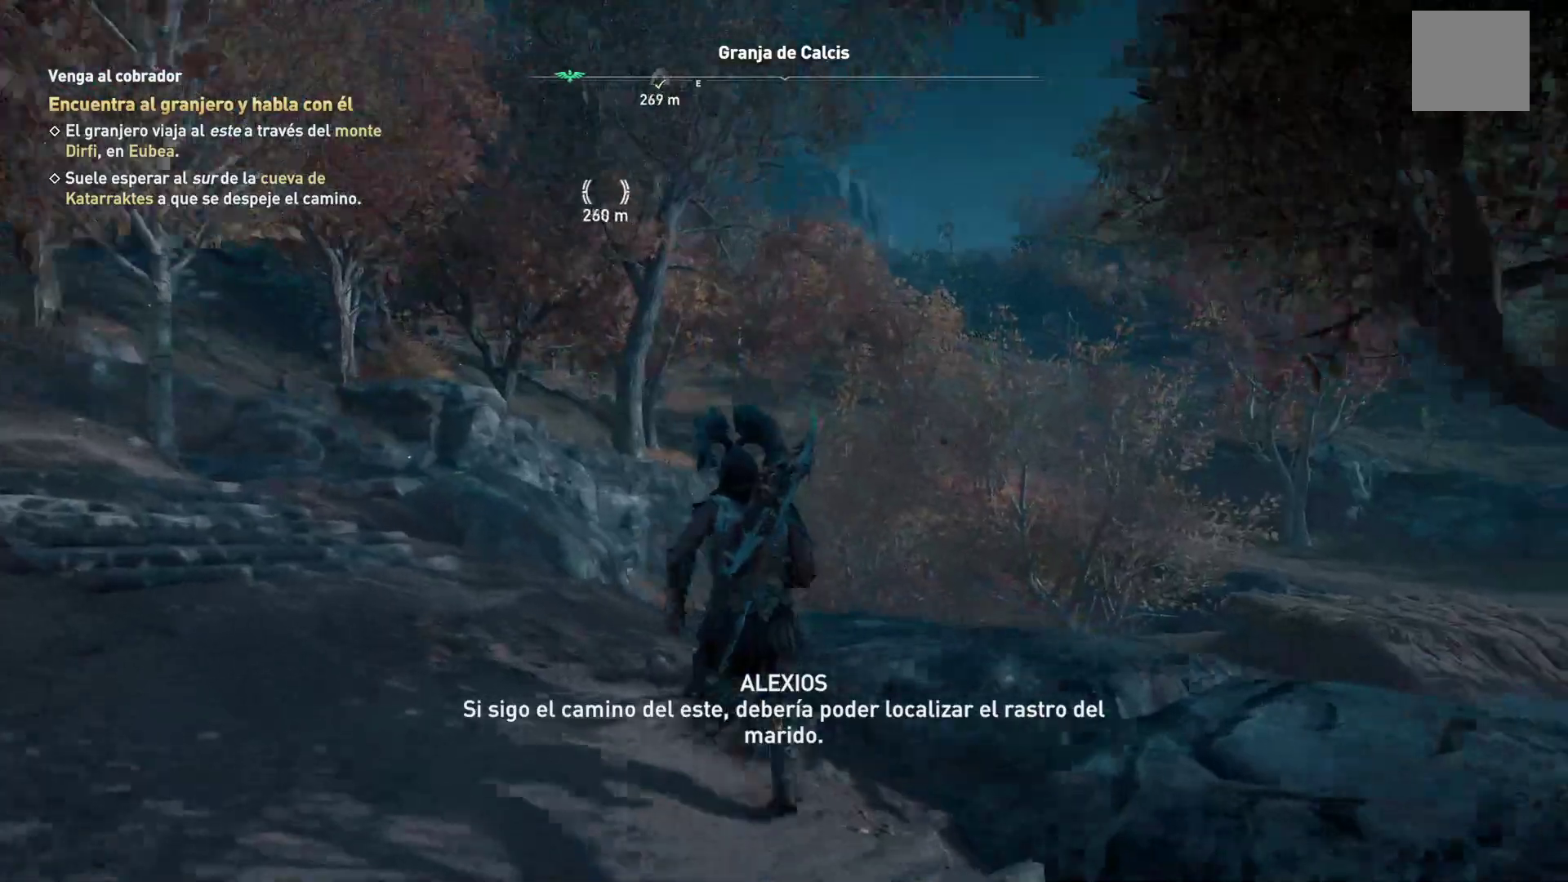
{"buttons": [], "left_stick": "center", "right_stick": "down-left", "events": [[350, "left_stick", "center"], [417, "right_stick", "down-left"]]}
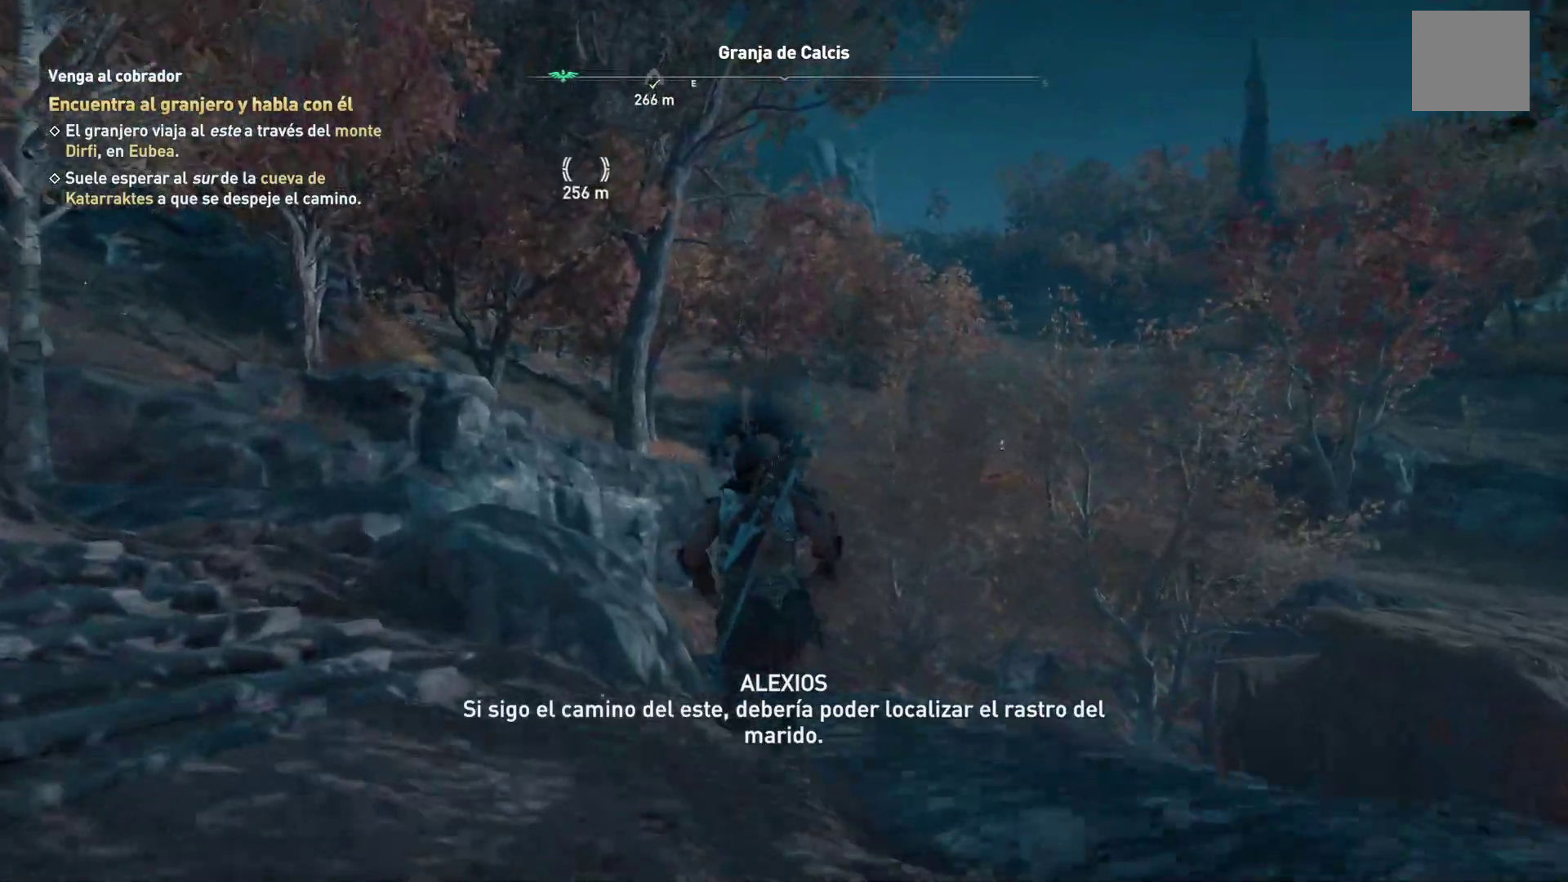
{"buttons": [], "left_stick": "up", "right_stick": "down-right", "events": [[67, "right_stick", "center"], [317, "right_stick", "down-right"], [367, "left_stick", "up"]]}
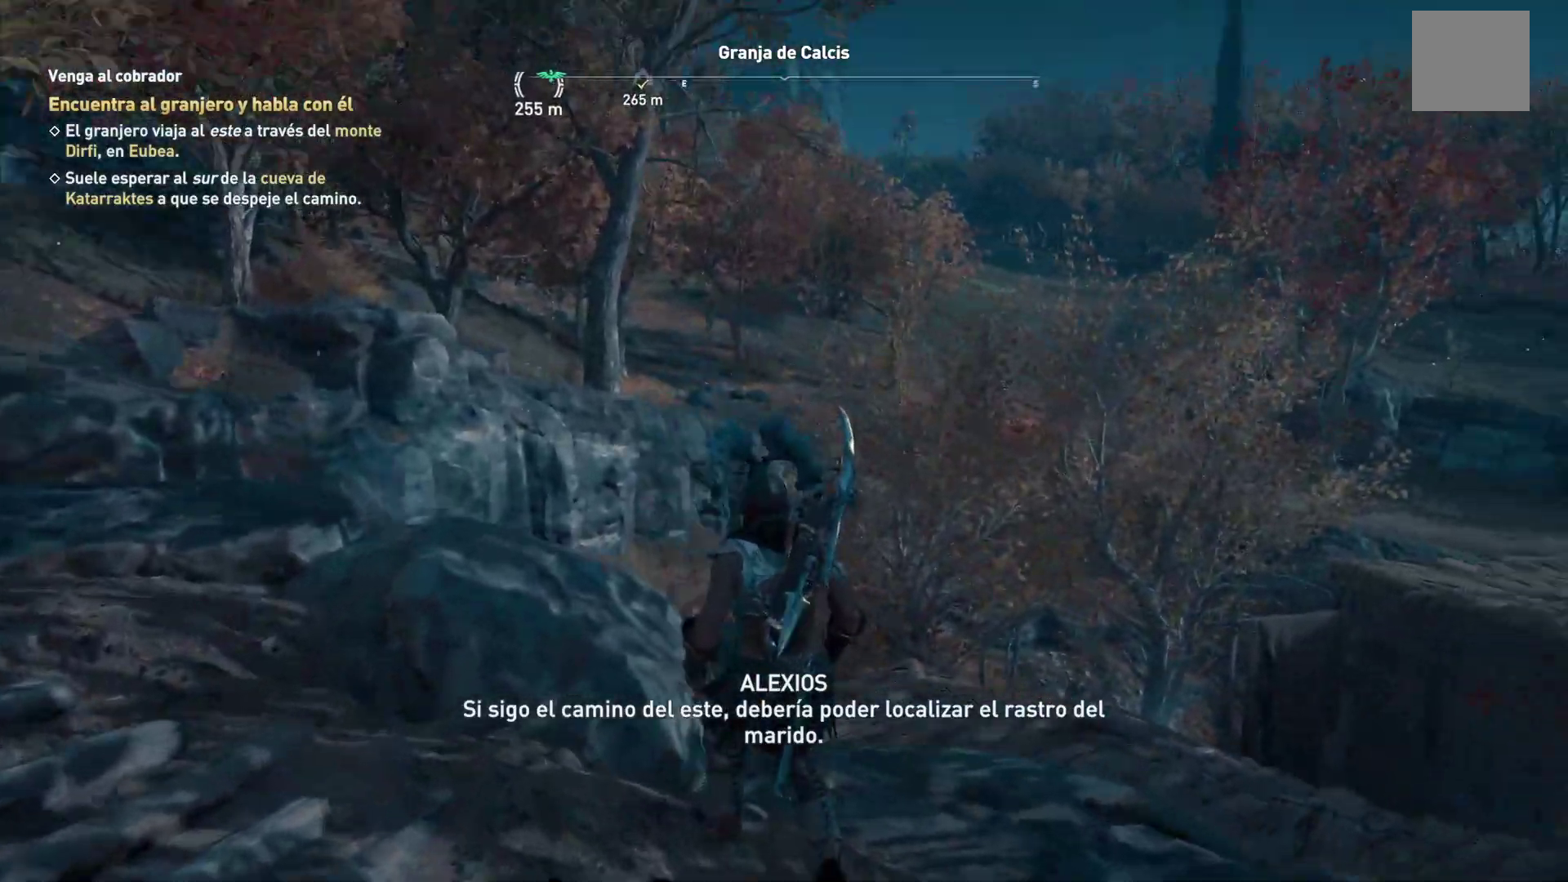
{"buttons": [], "left_stick": "up-right", "right_stick": "center", "events": [[200, "left_stick", "up-right"], [400, "right_stick", "center"]]}
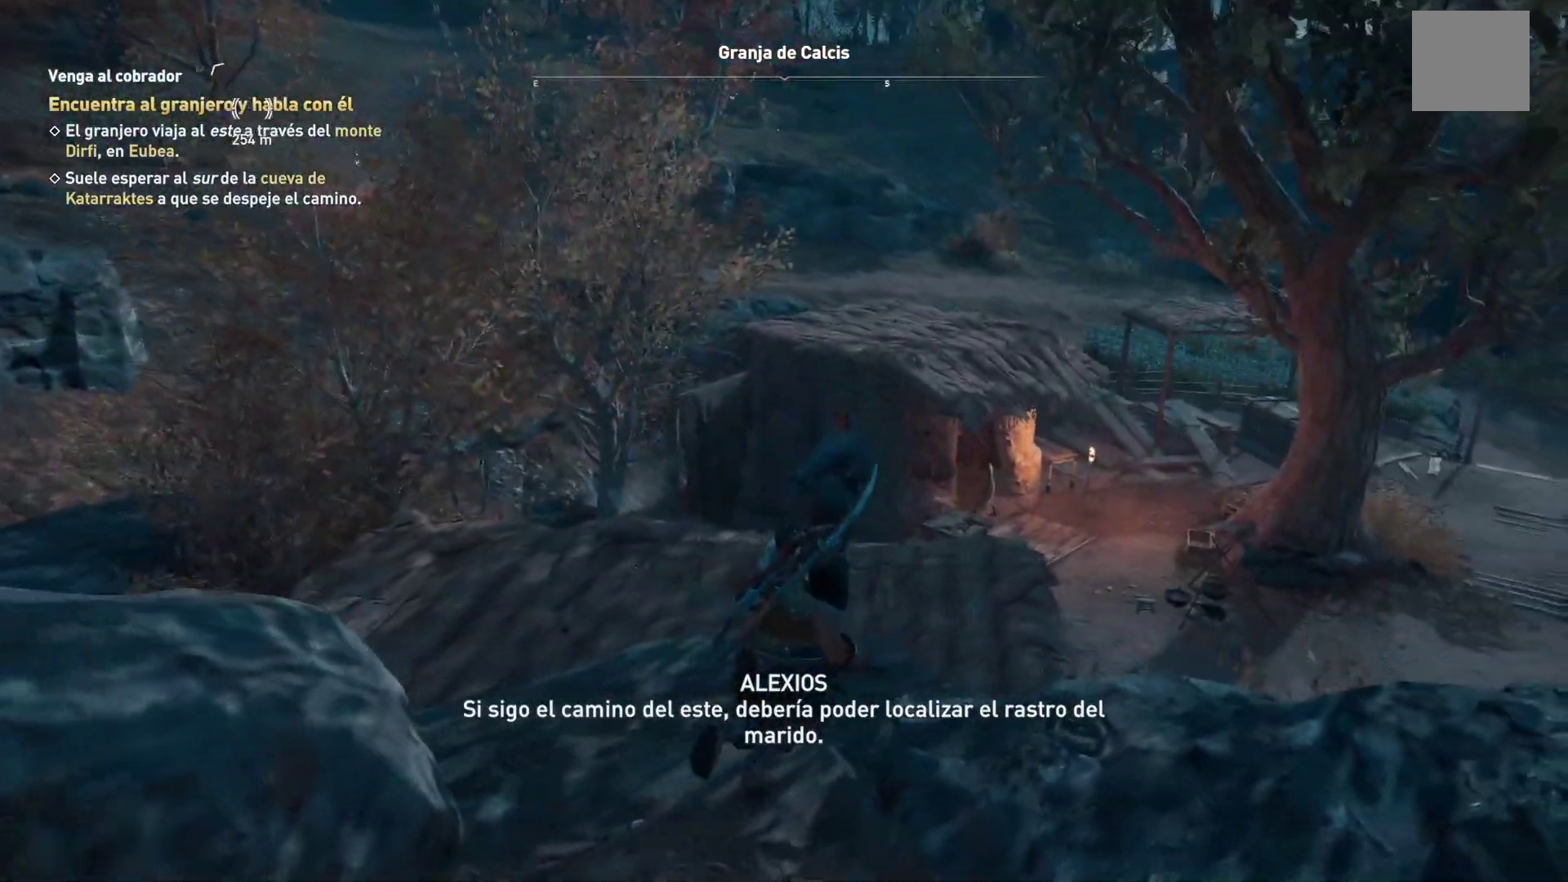
{"buttons": [], "left_stick": "up-right", "right_stick": "center", "events": []}
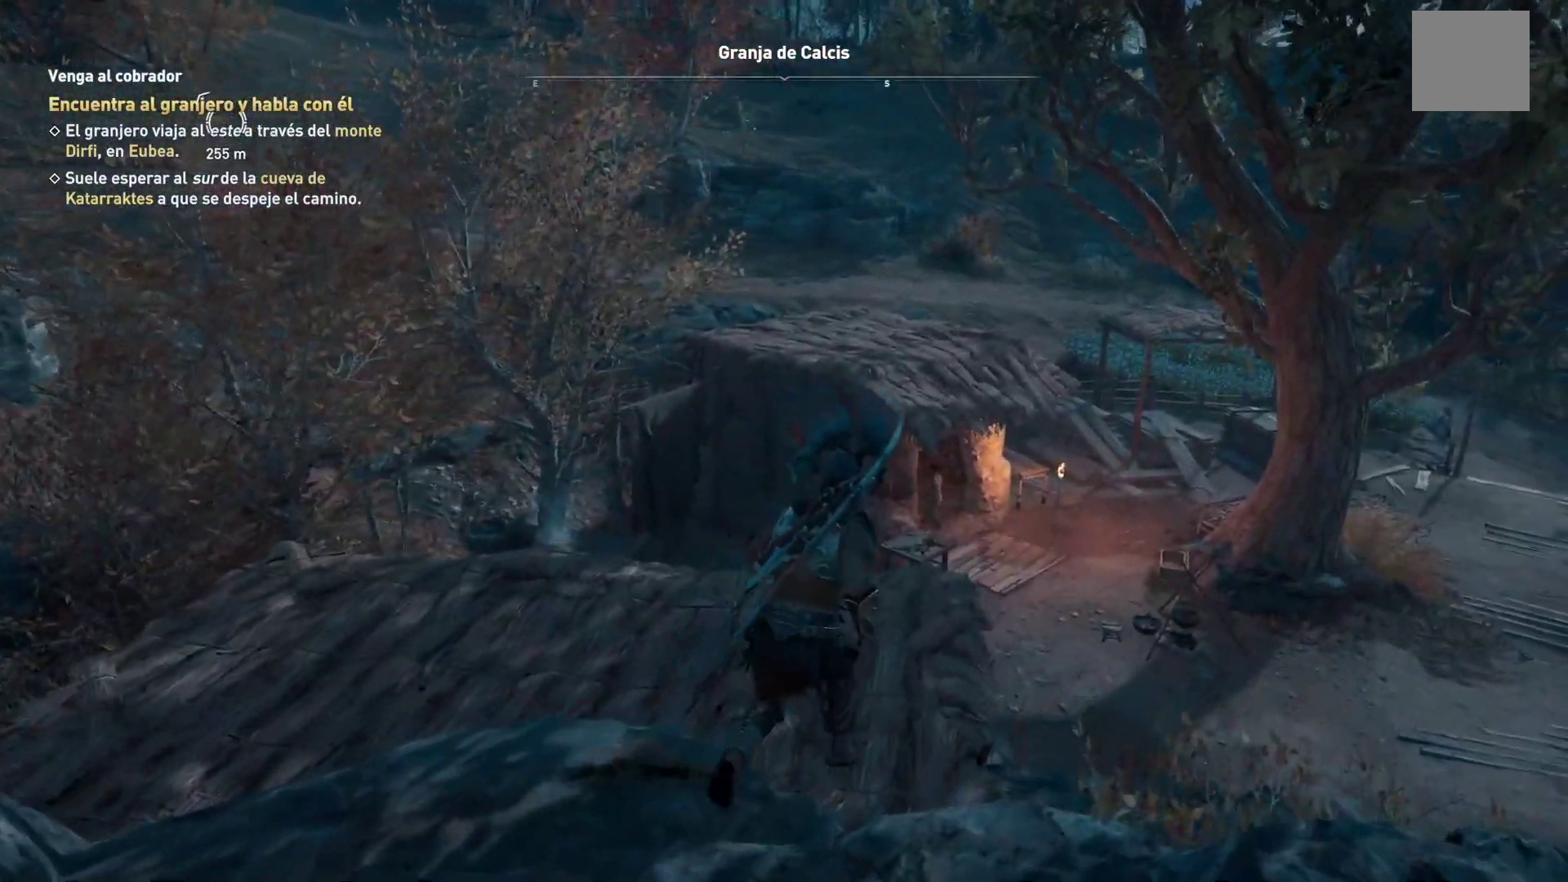
{"buttons": [], "left_stick": "up-right", "right_stick": "right", "events": [[467, "right_stick", "right"]]}
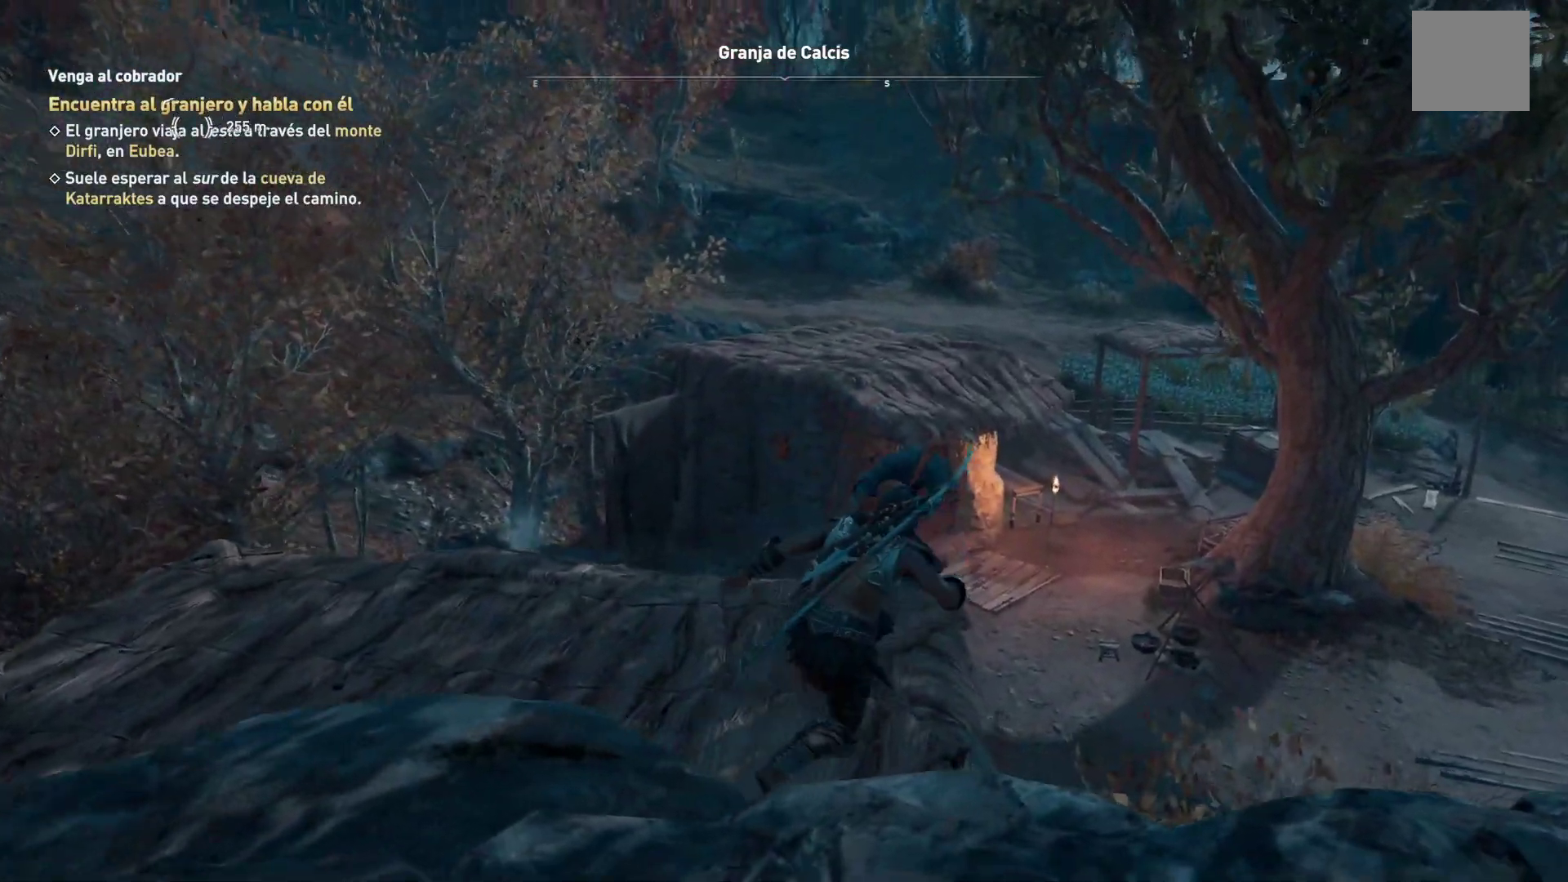
{"buttons": [], "left_stick": "up-right", "right_stick": "center", "events": [[433, "right_stick", "center"]]}
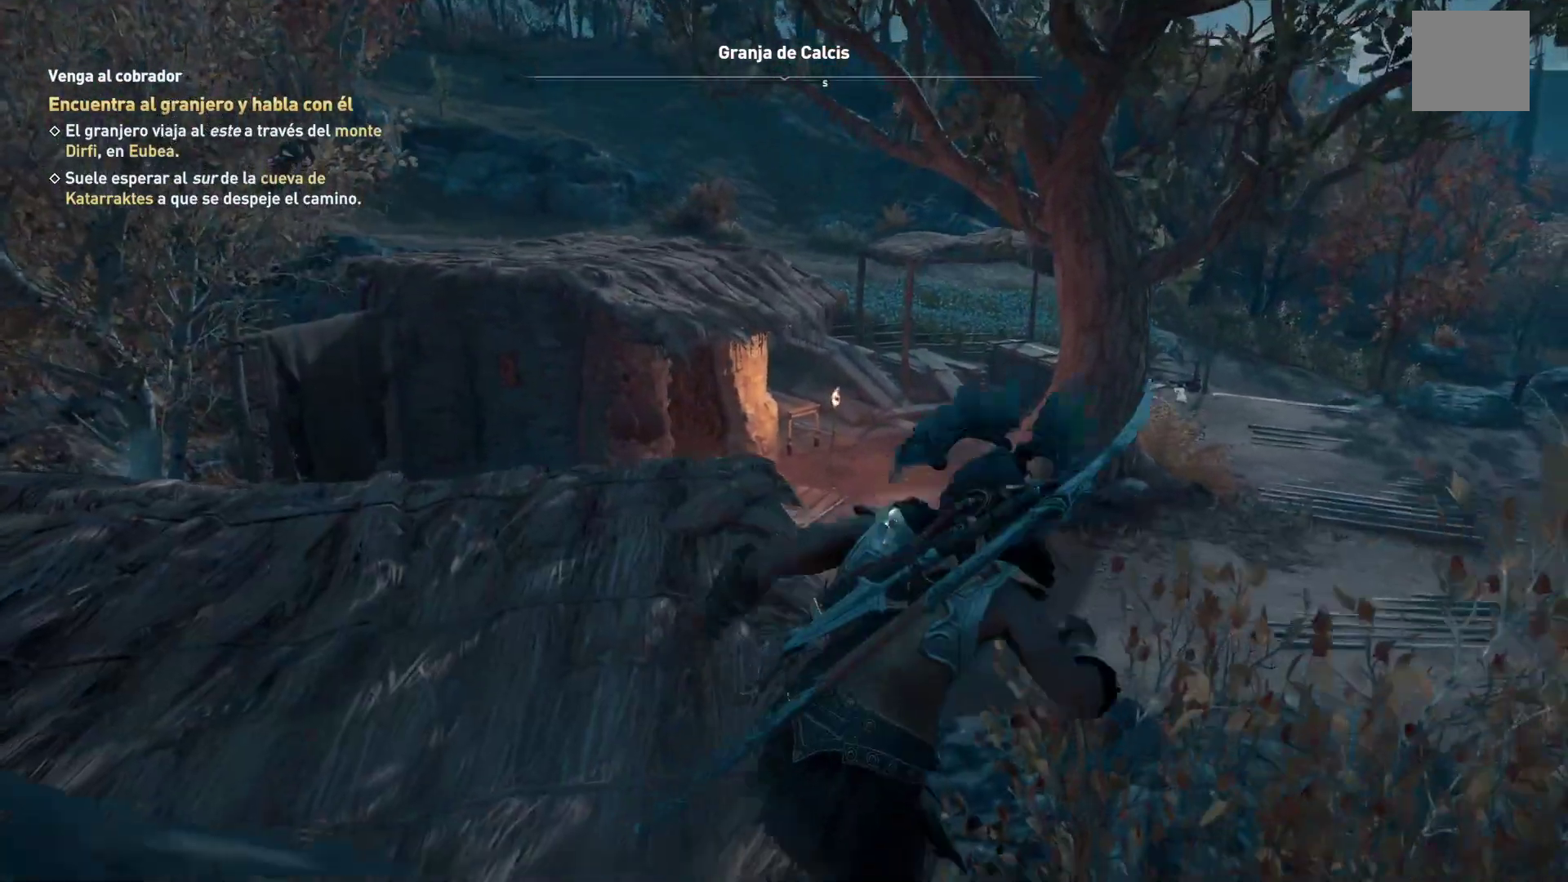
{"buttons": [], "left_stick": "up-right", "right_stick": "center"}
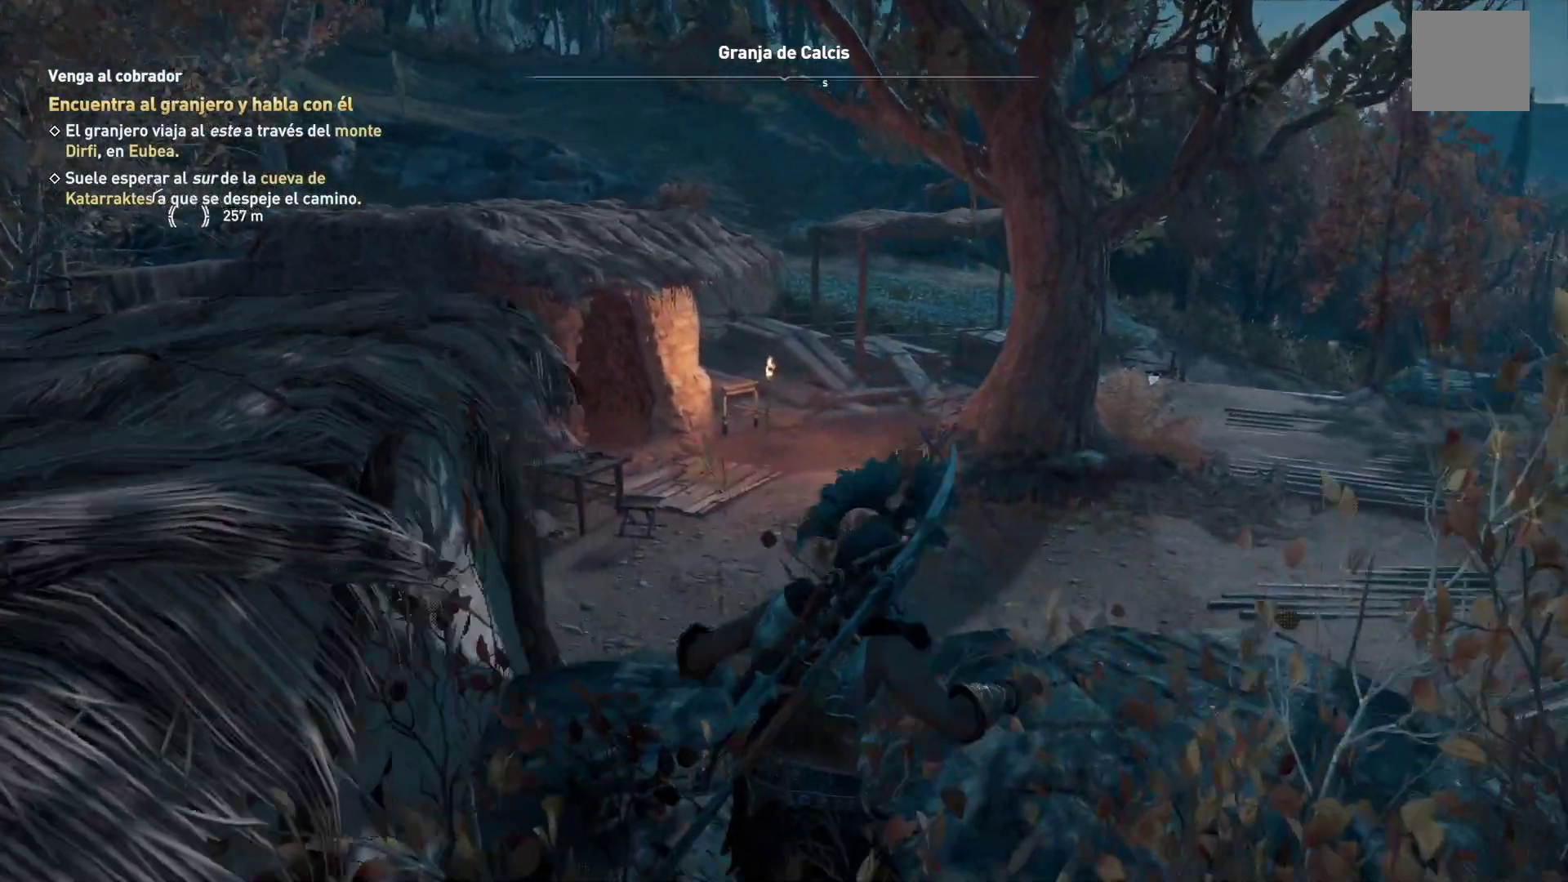
{"buttons": [], "left_stick": "up-right", "right_stick": "center", "events": []}
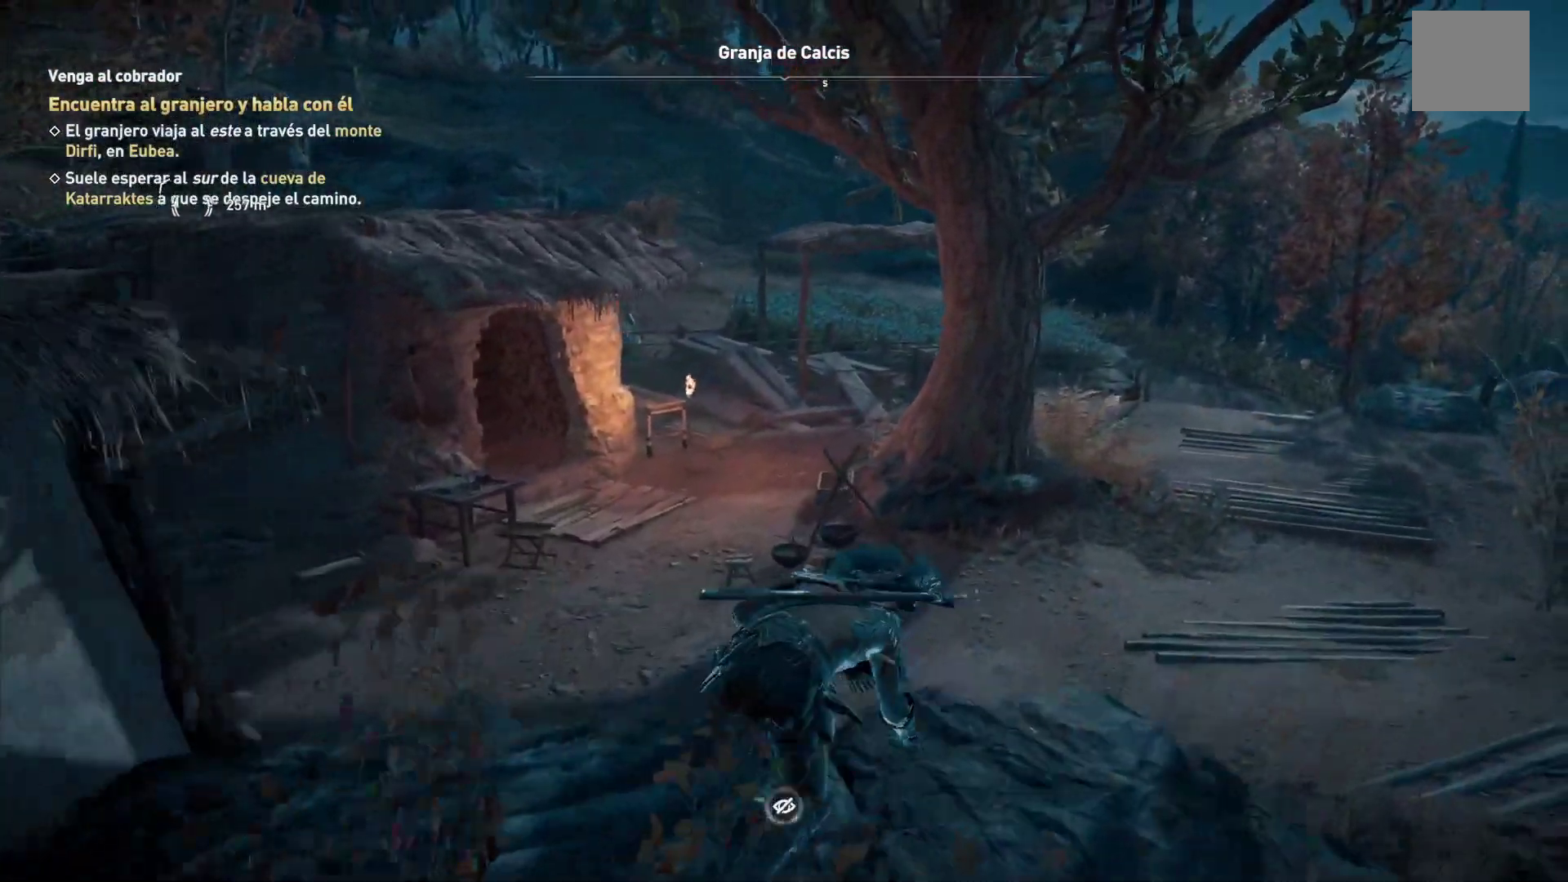
{"buttons": [], "left_stick": "up-right", "right_stick": "center", "events": []}
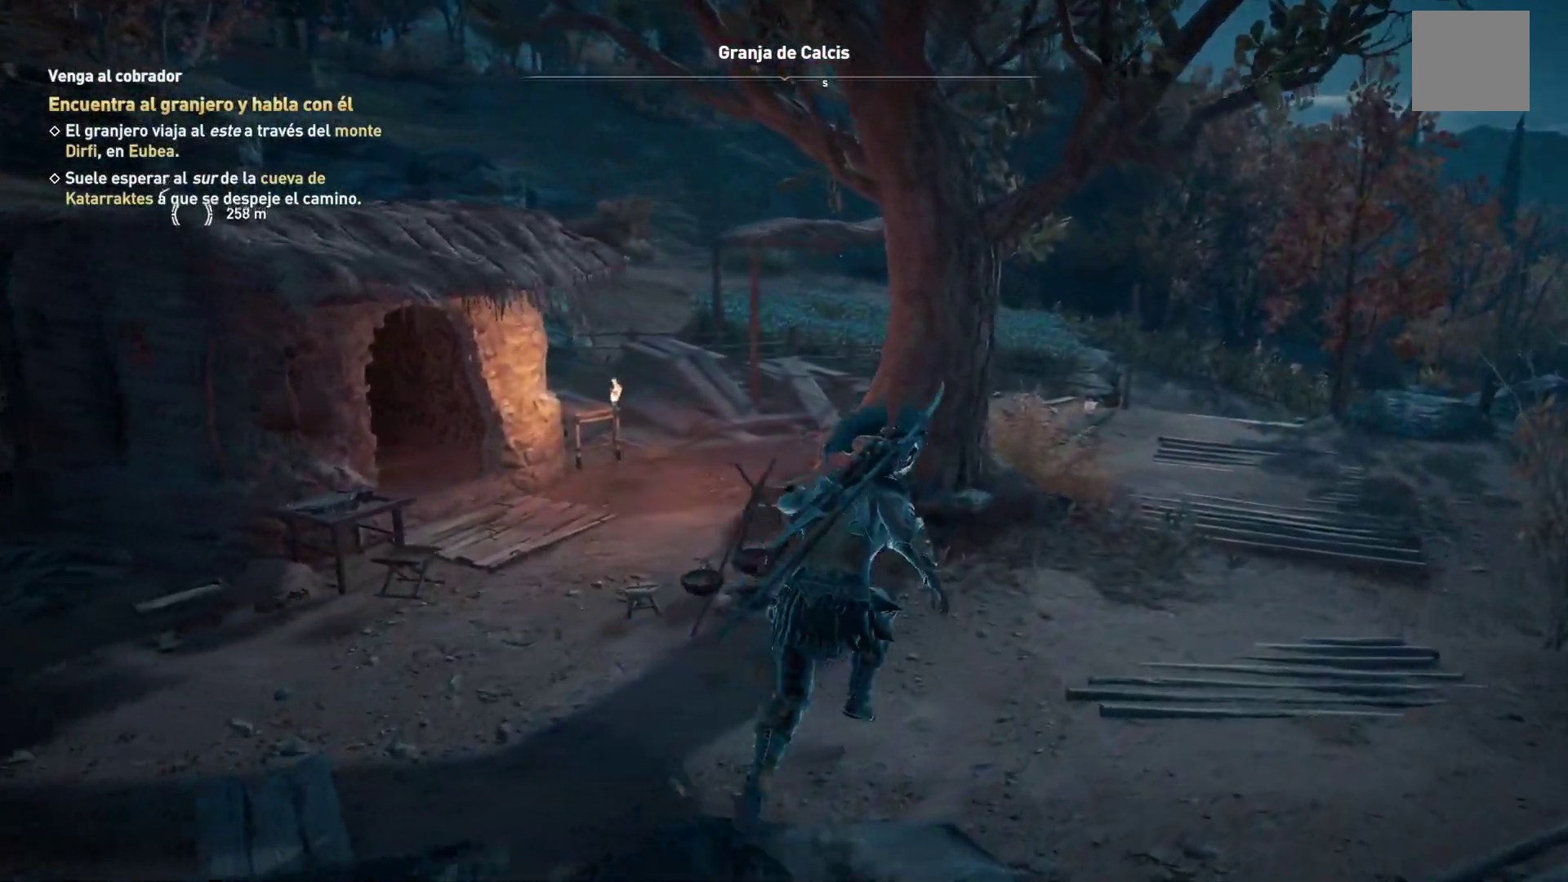
{"buttons": [], "left_stick": "up-right", "right_stick": "center", "events": []}
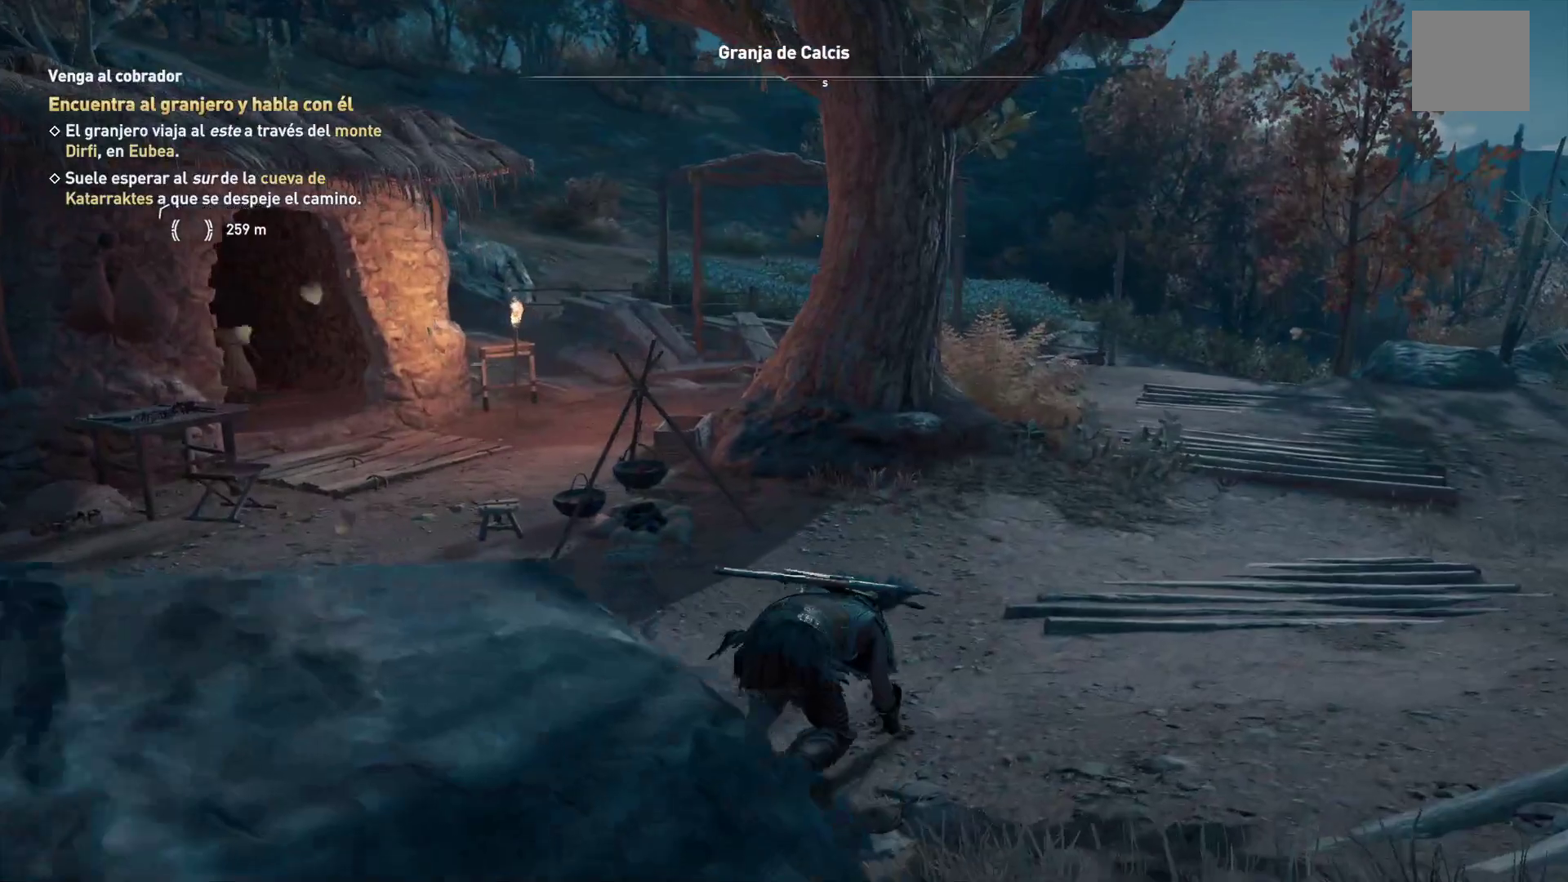
{"buttons": [], "left_stick": "up-right", "right_stick": "center", "events": []}
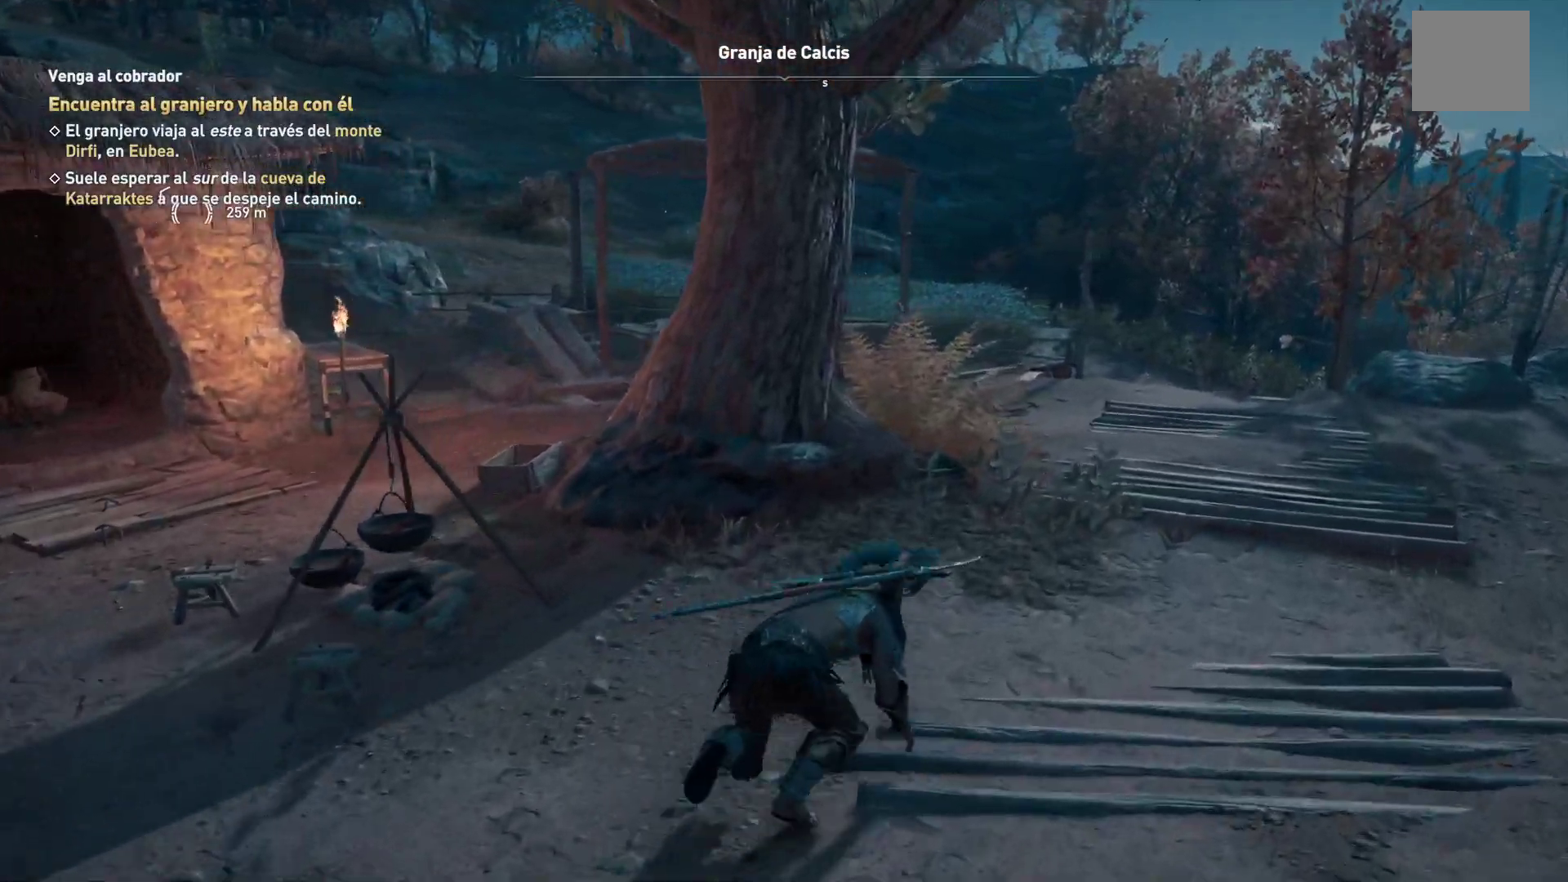
{"buttons": [], "left_stick": "up-right", "right_stick": "center", "events": [[117, "right_stick", "left"], [400, "right_stick", "center"]]}
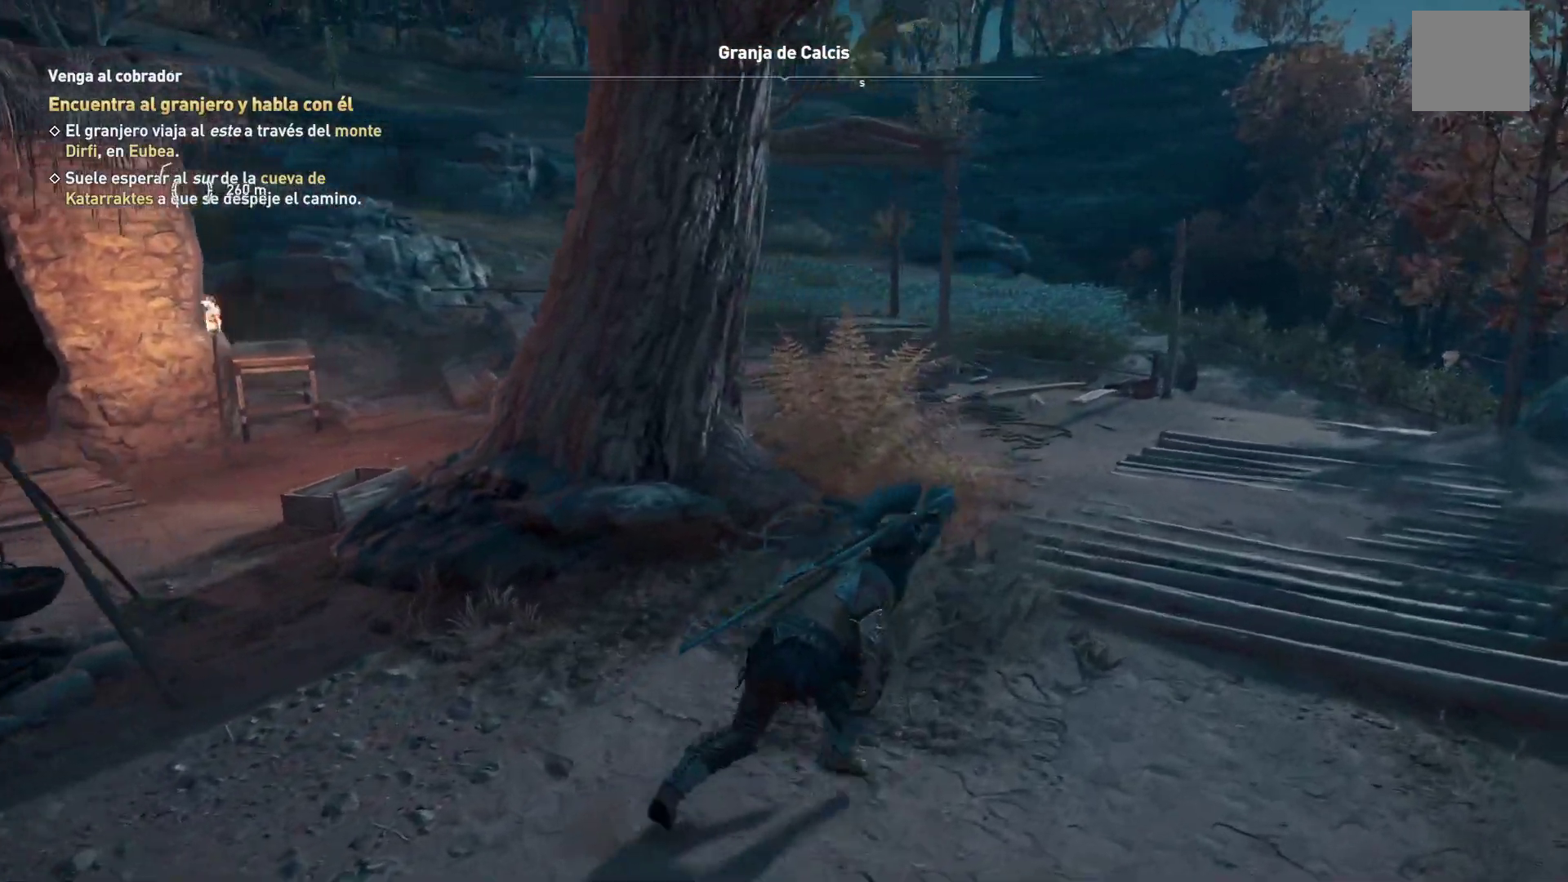
{"buttons": [], "left_stick": "up-right", "right_stick": "left", "events": [[267, "right_stick", "left"]]}